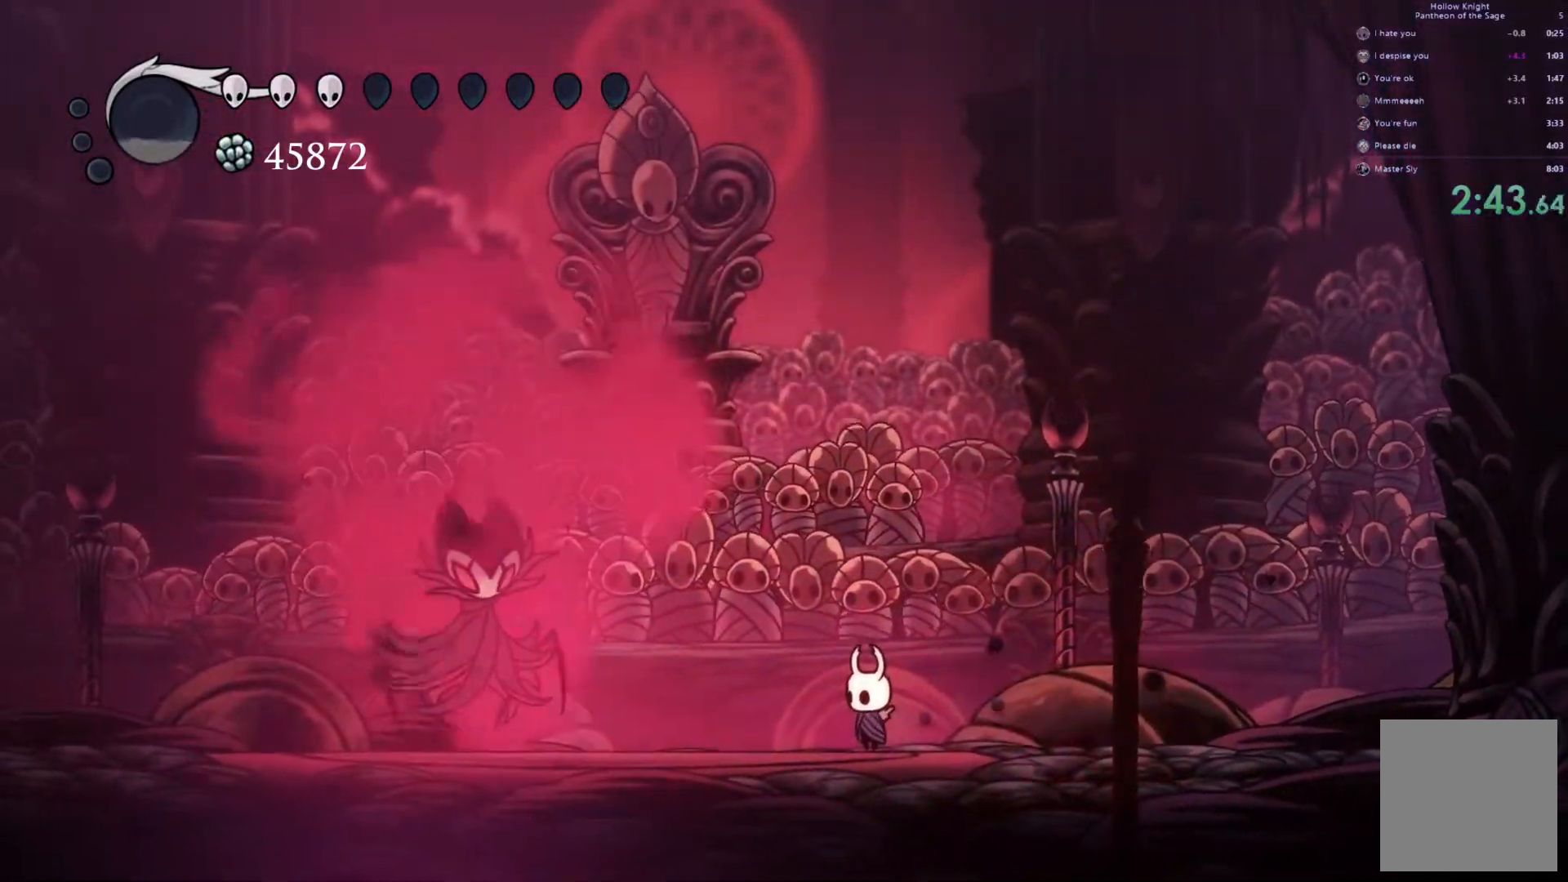
Gameplay with a controller (Xbox layout); each line is a JSON object with the inputs held at the frame after it. "events" lists button and stick changes between this image and that frame as [ms after this image, input, new state], when the widget could be followed in between. Not read: R3 right_stick.
{"buttons": [], "left_stick": "left", "events": [[17, "left_stick", "right"], [450, "left_stick", "left"]]}
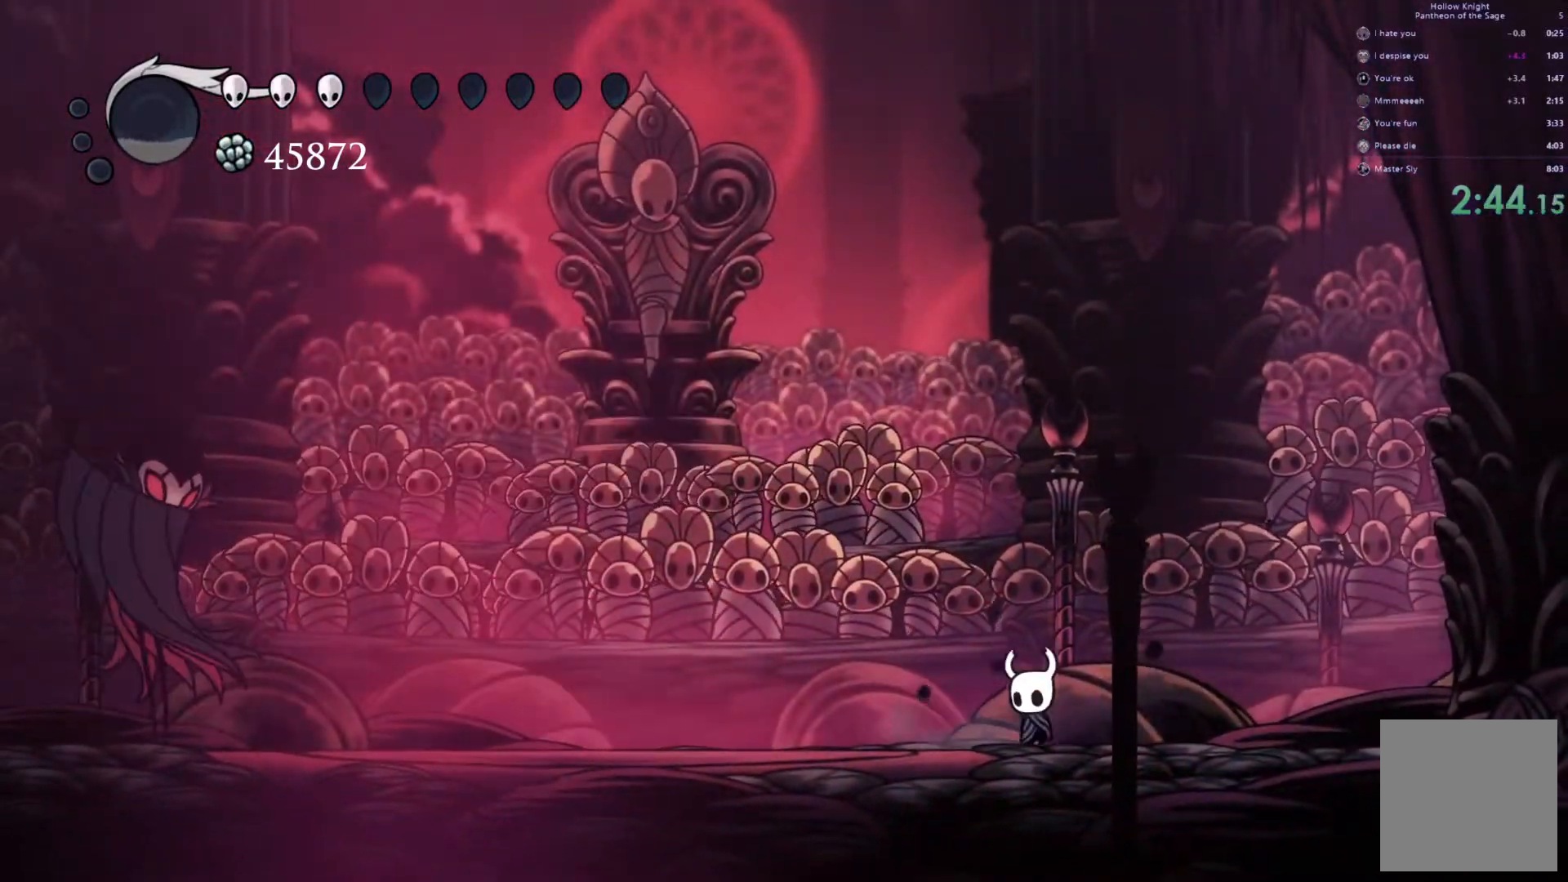
{"buttons": ["A"], "left_stick": "left", "events": [[117, "left_stick", "center"], [383, "left_stick", "left"], [467, "A", "down"]]}
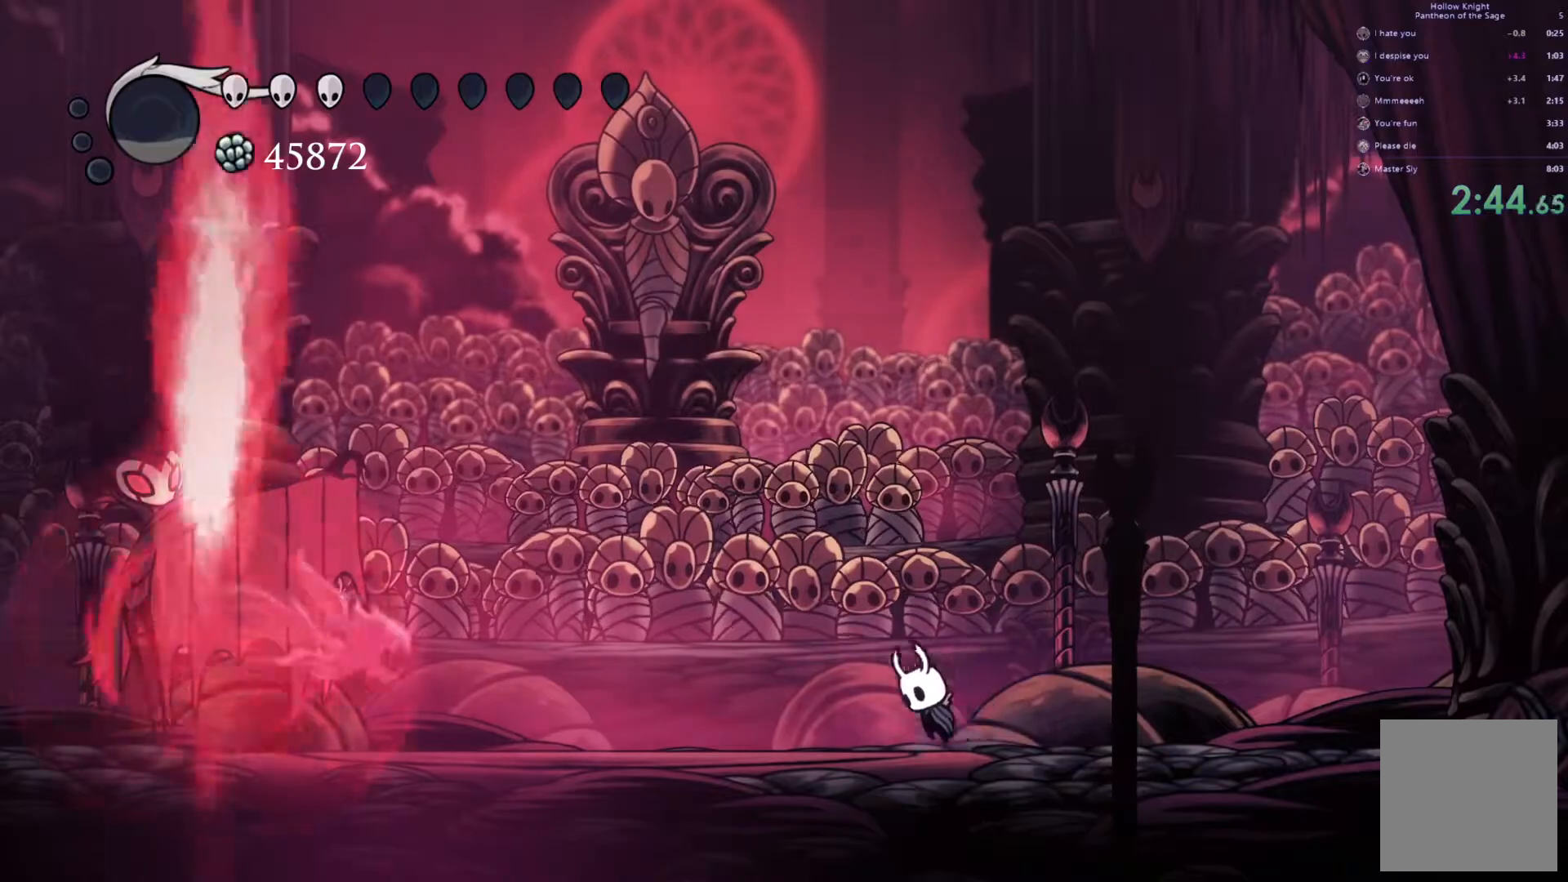
{"buttons": ["A"], "left_stick": "left", "events": [[50, "left_stick", "center"], [233, "A", "up"], [383, "left_stick", "left"], [417, "A", "down"]]}
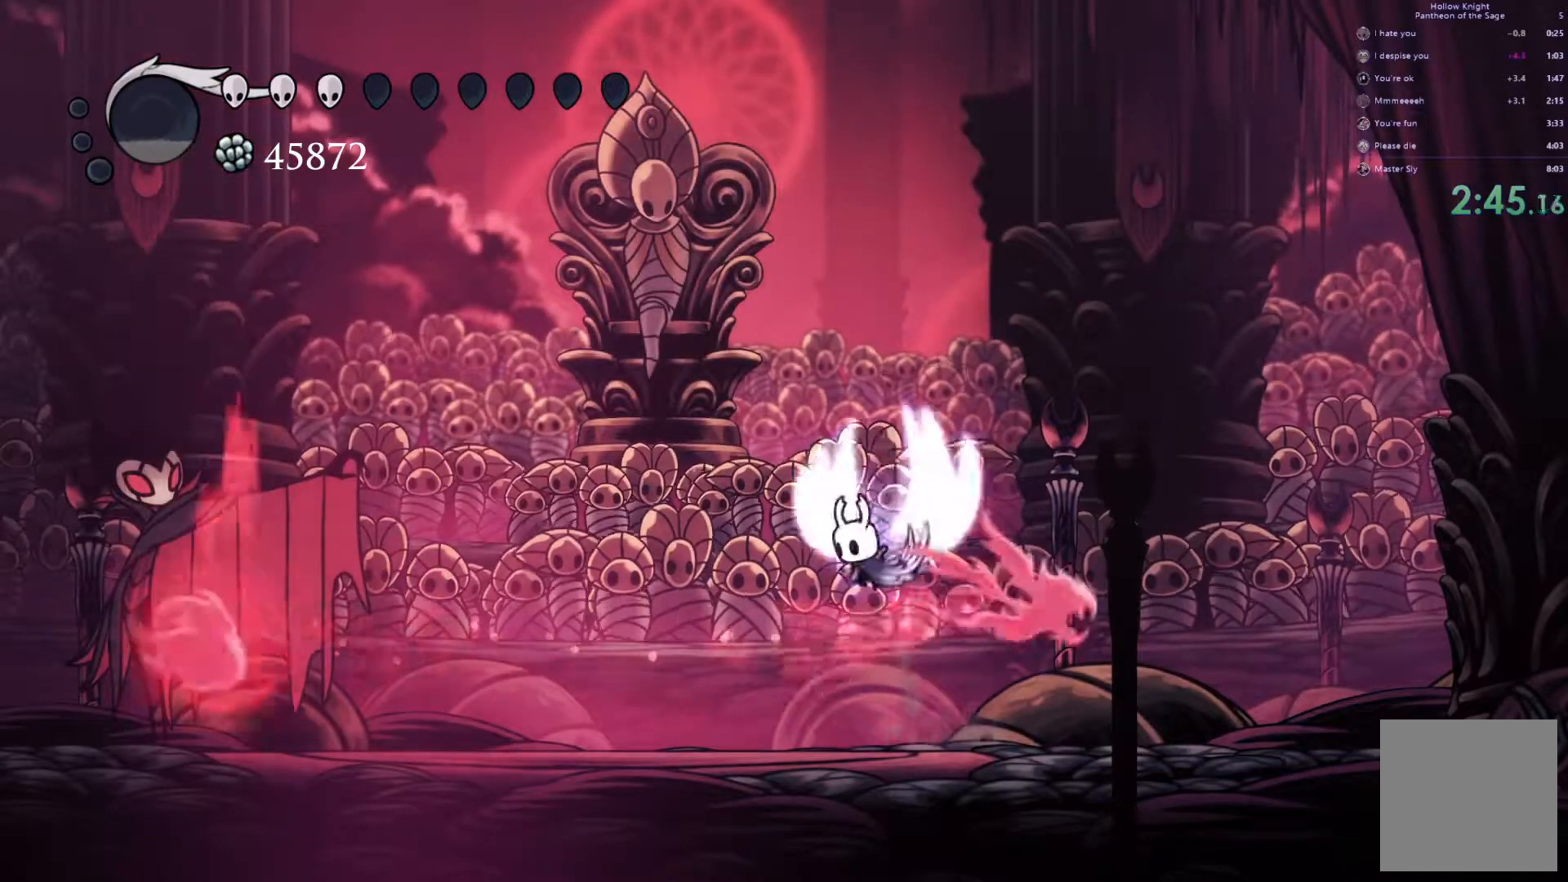
{"buttons": ["X"], "left_stick": "left", "events": [[167, "A", "up"], [300, "R2", "down"], [467, "R2", "up"], [483, "X", "down"]]}
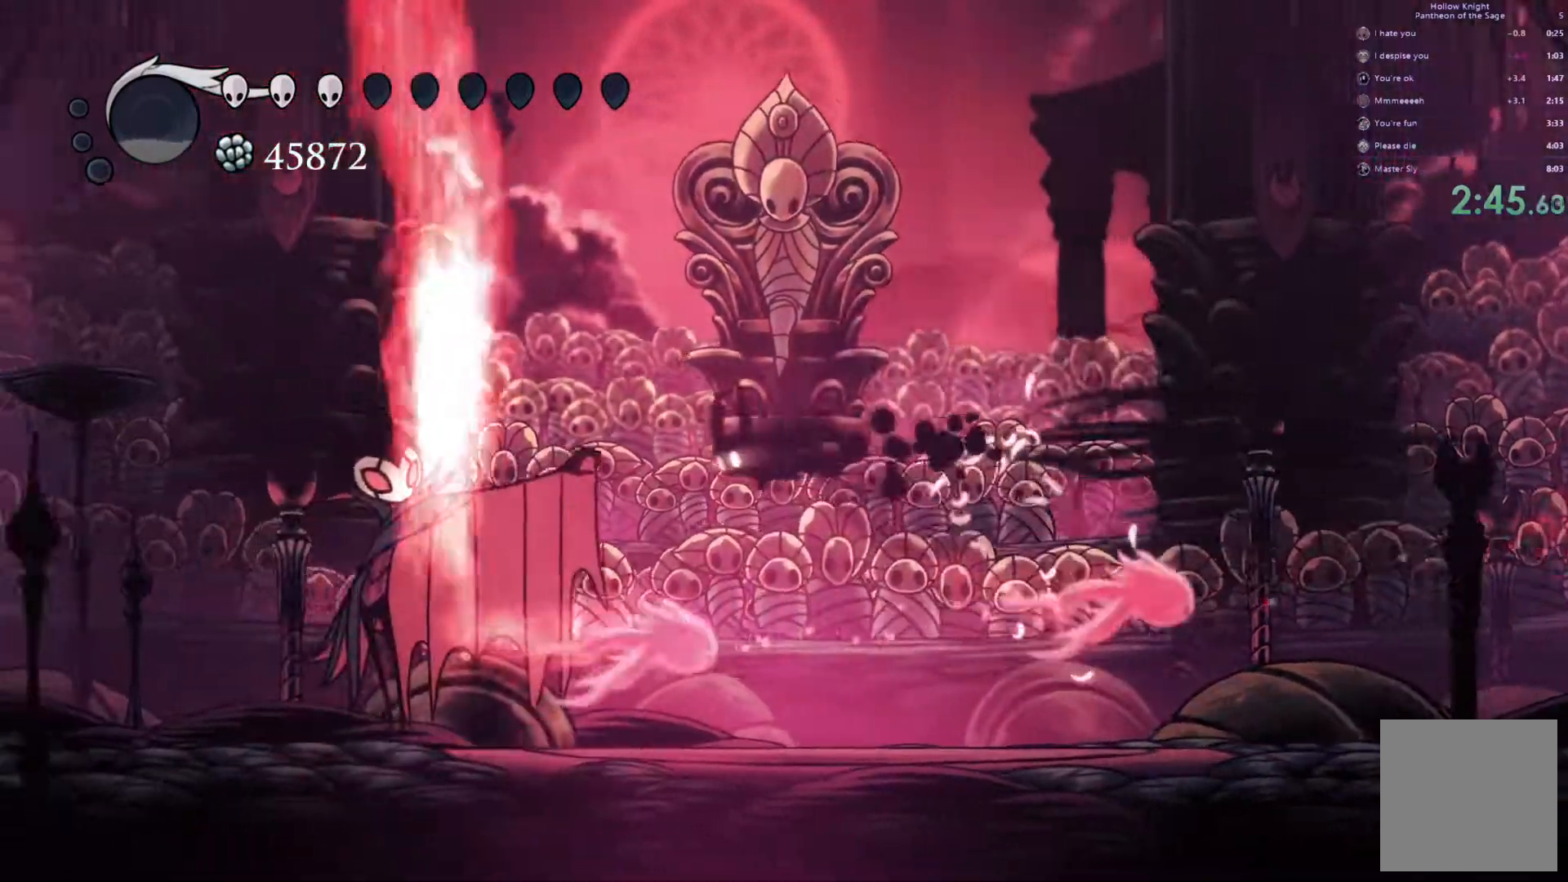
{"buttons": [], "left_stick": "left", "events": [[67, "X", "up"], [133, "X", "down"], [200, "X", "up"], [300, "X", "down"], [333, "X", "up"], [400, "X", "down"], [467, "X", "up"]]}
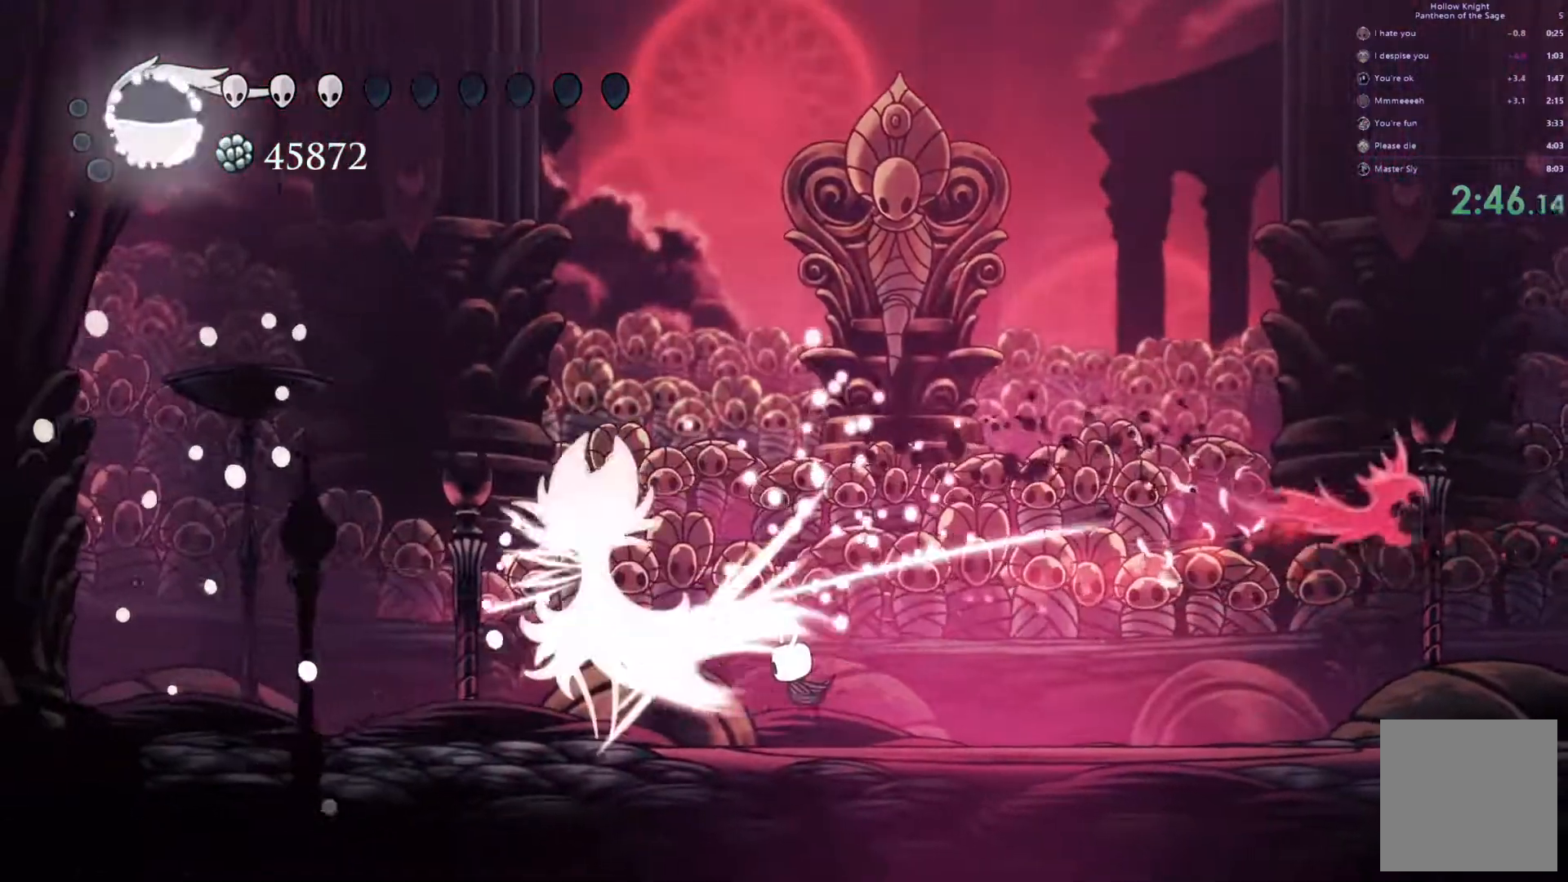
{"buttons": ["X"], "left_stick": "left", "events": [[17, "X", "down"], [67, "X", "up"], [133, "X", "down"], [183, "X", "up"], [233, "X", "down"], [283, "X", "up"], [350, "X", "down"], [417, "X", "up"], [450, "X", "down"]]}
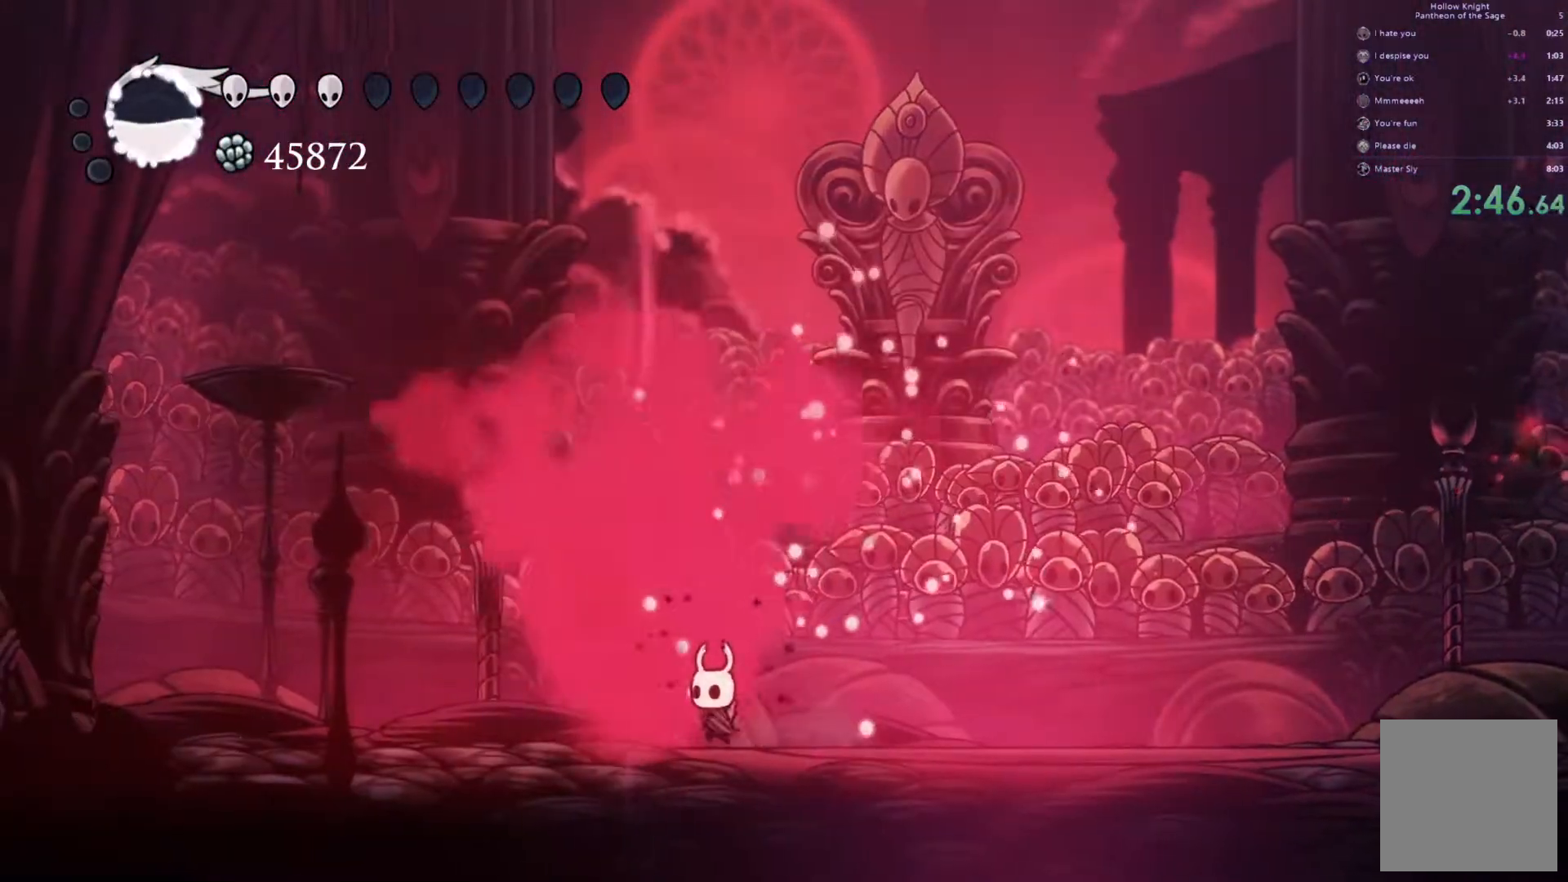
{"buttons": [], "left_stick": "center", "events": [[17, "left_stick", "center"], [50, "X", "up"], [67, "left_stick", "right"], [317, "left_stick", "center"]]}
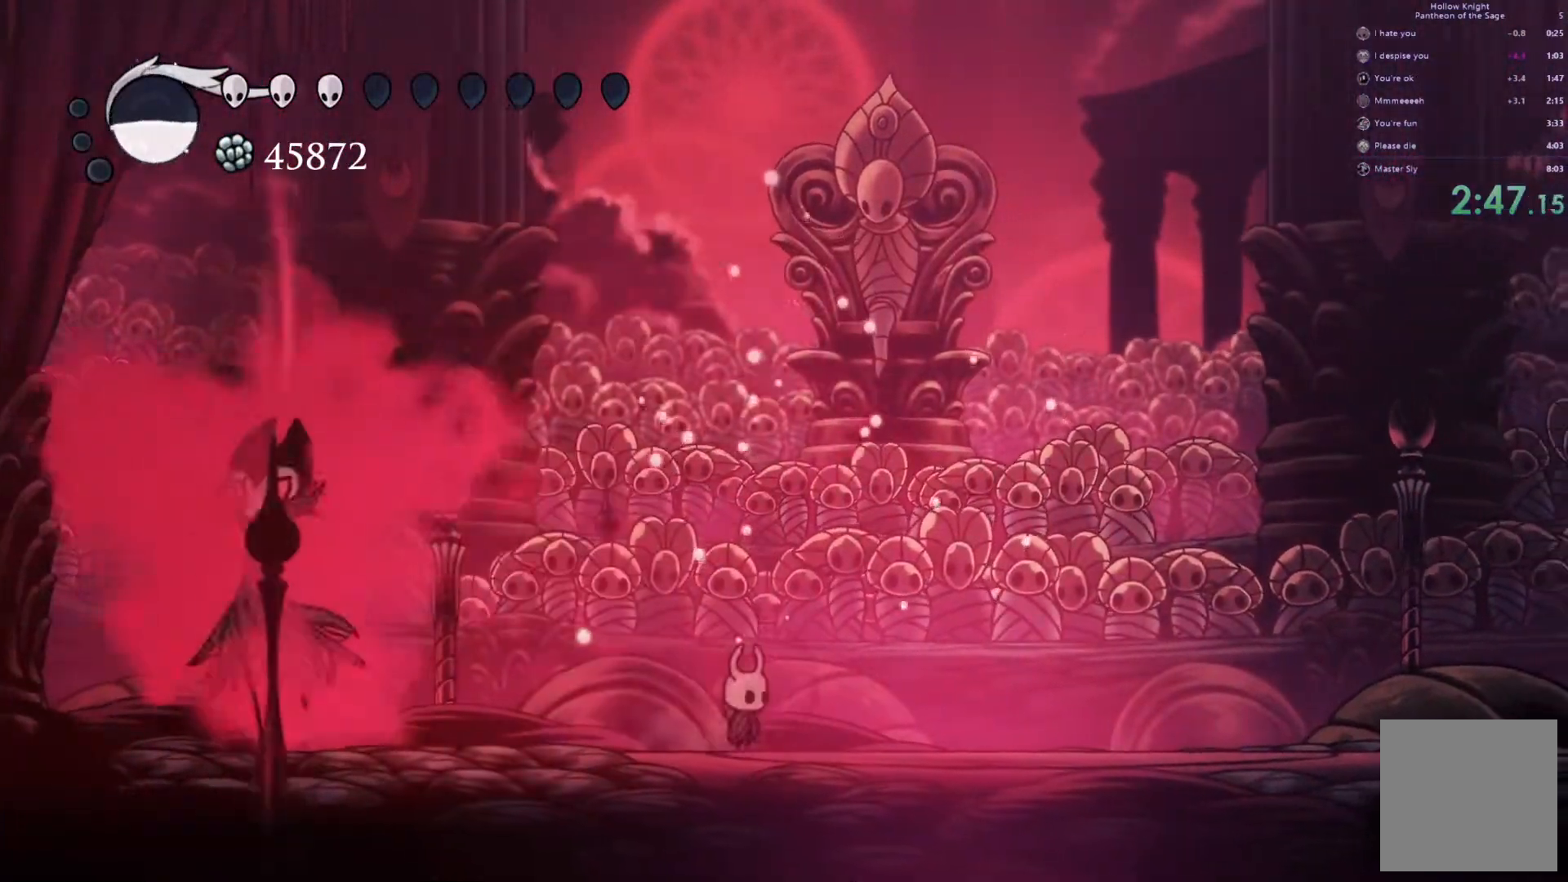
{"buttons": [], "left_stick": "right", "events": [[183, "left_stick", "right"]]}
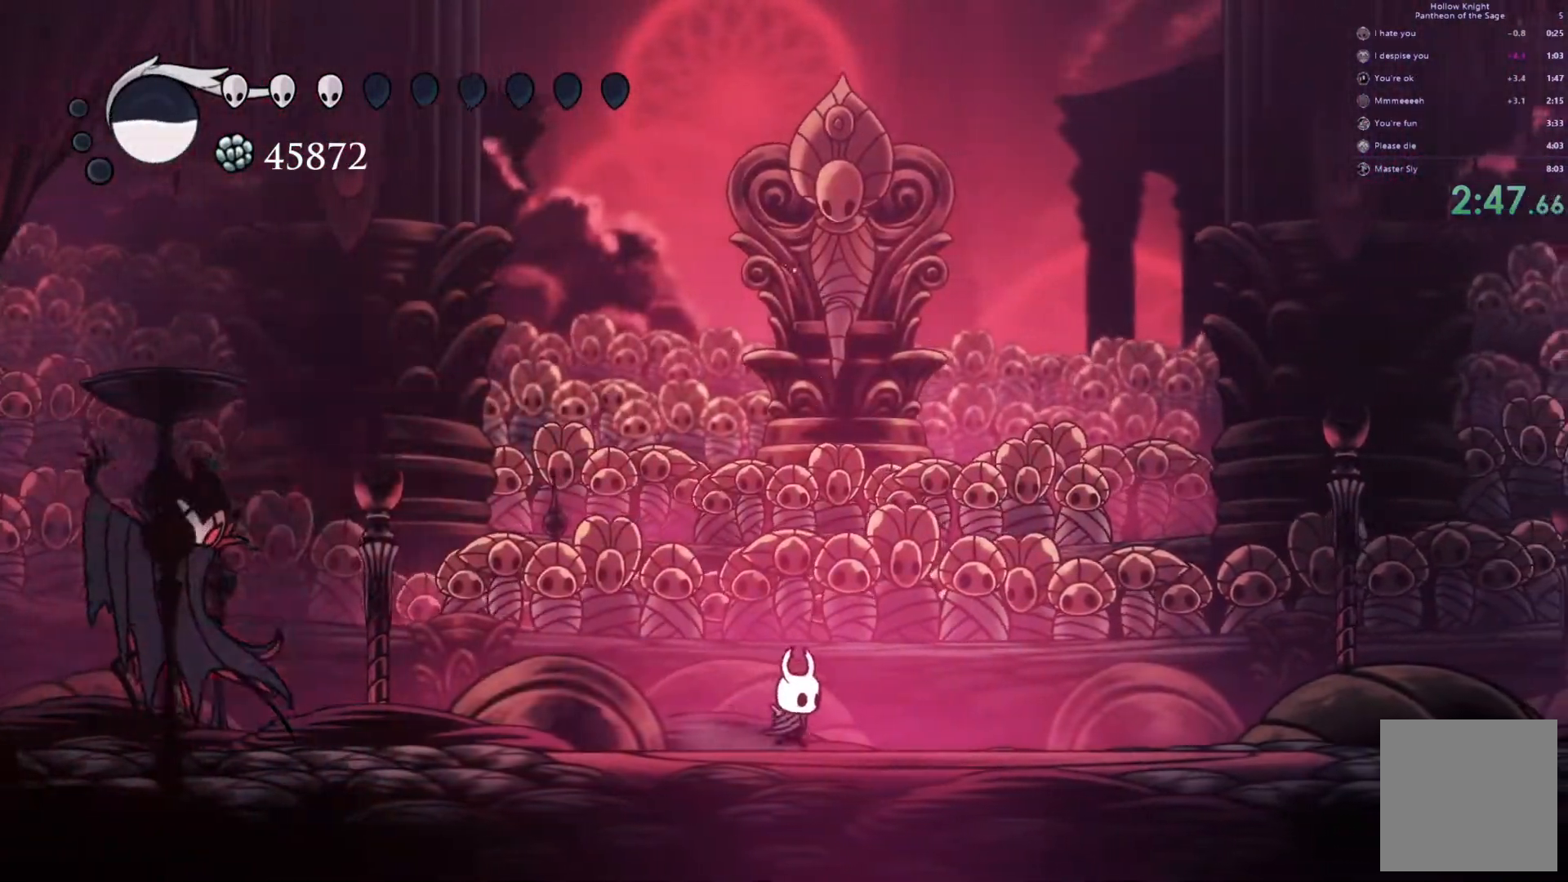
{"buttons": [], "left_stick": "left", "events": [[217, "left_stick", "left"], [267, "X", "down"], [367, "X", "up"], [433, "X", "down"], [500, "X", "up"]]}
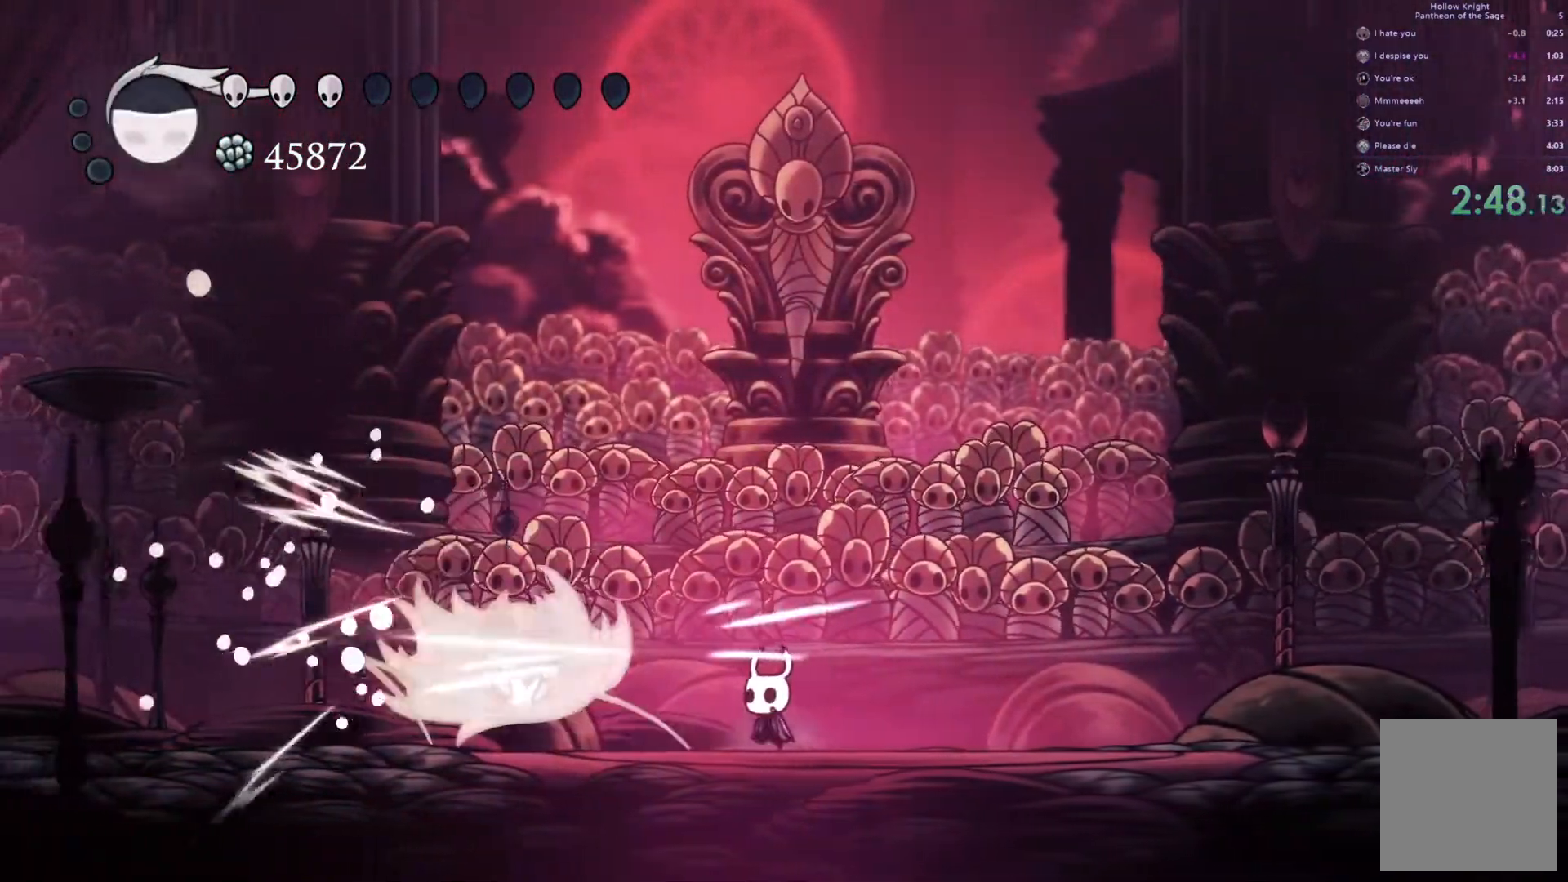
{"buttons": [], "left_stick": "right", "events": [[67, "X", "down"], [133, "X", "up"], [183, "X", "down"], [383, "X", "up"], [383, "left_stick", "center"], [433, "left_stick", "right"]]}
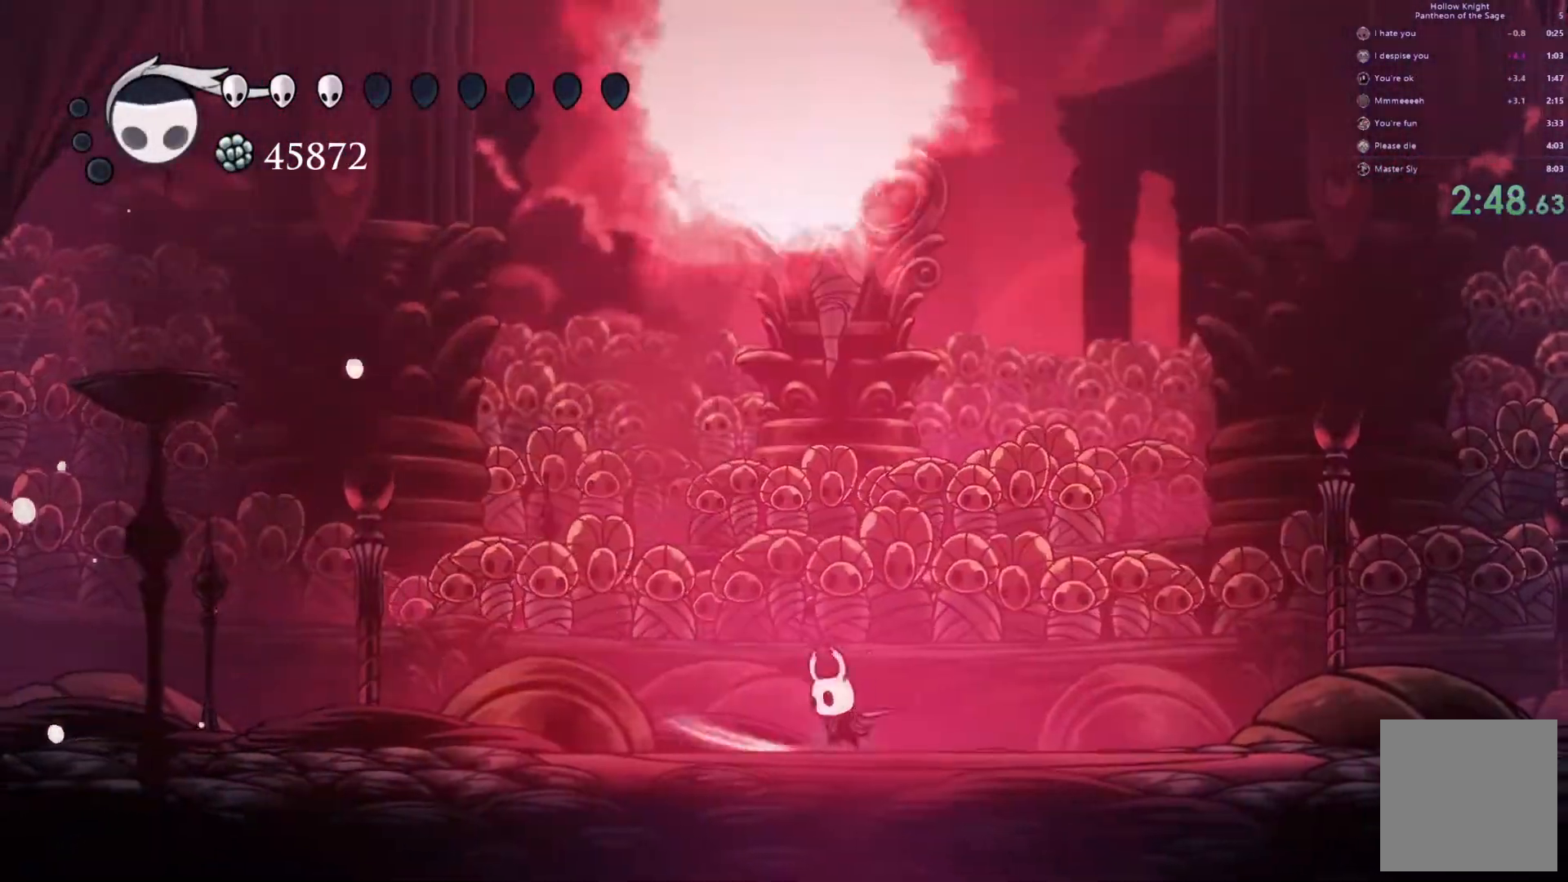
{"buttons": [], "left_stick": "left", "events": [[117, "left_stick", "center"], [167, "left_stick", "left"]]}
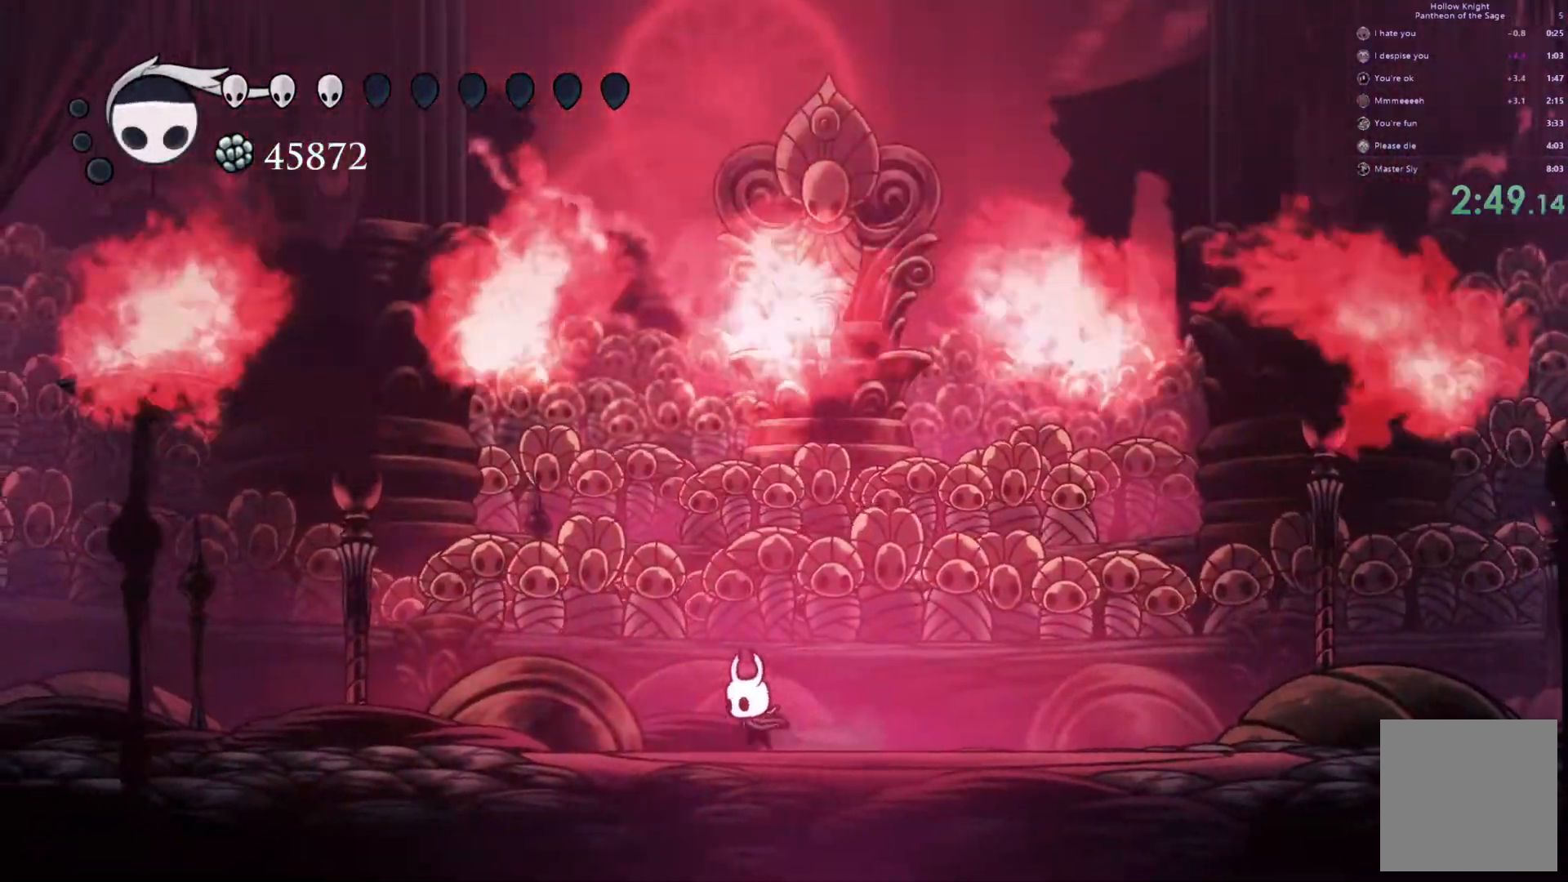
{"buttons": [], "left_stick": "right", "events": [[117, "R2", "down"], [300, "left_stick", "right"], [317, "R2", "up"]]}
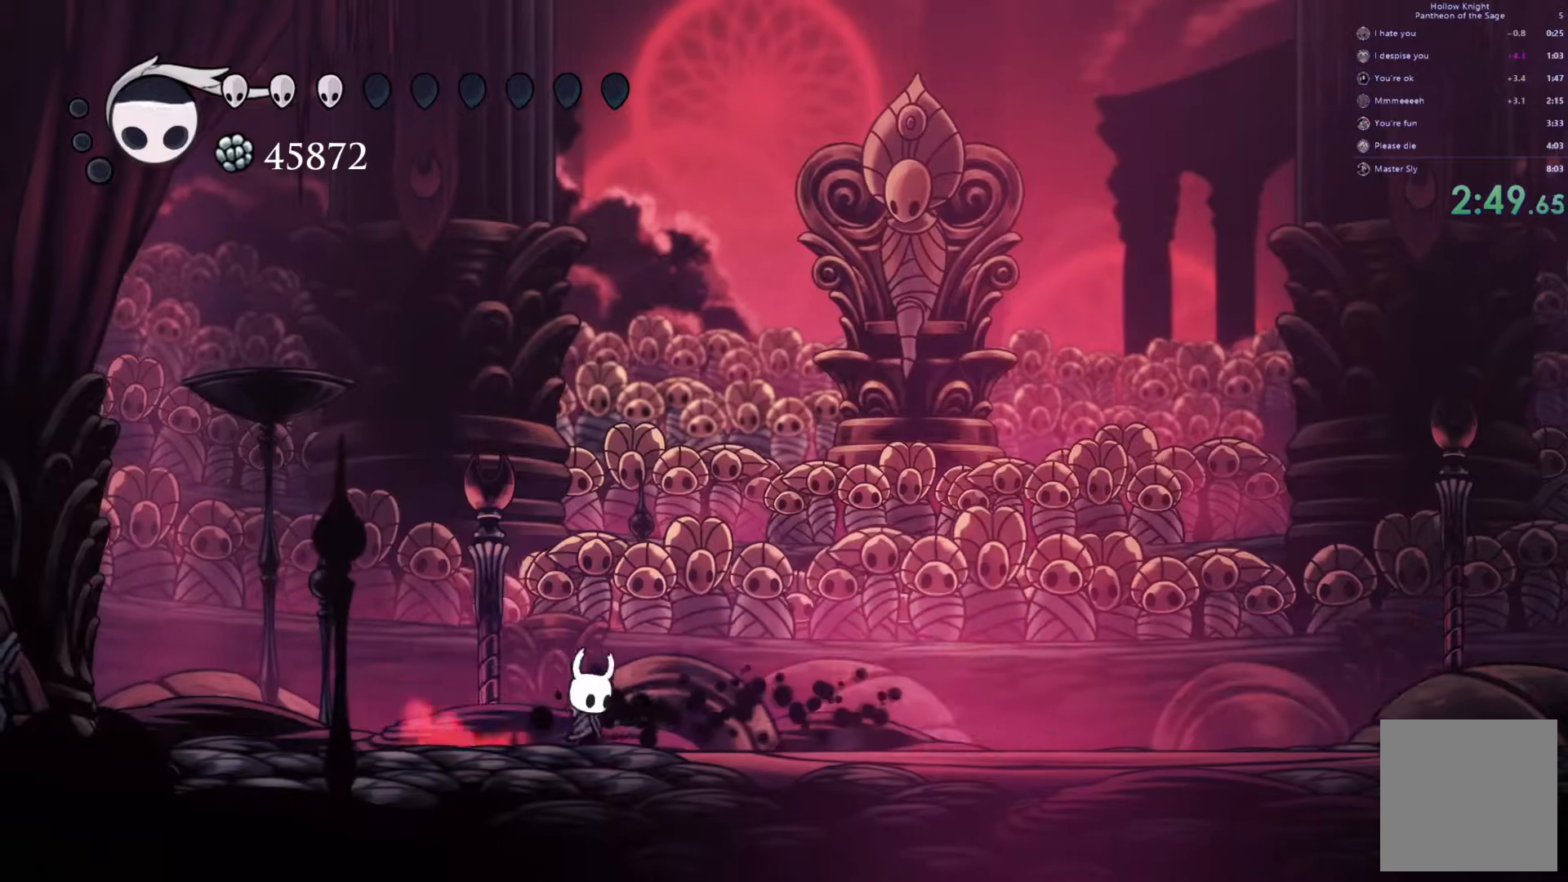
{"buttons": [], "left_stick": "right", "events": []}
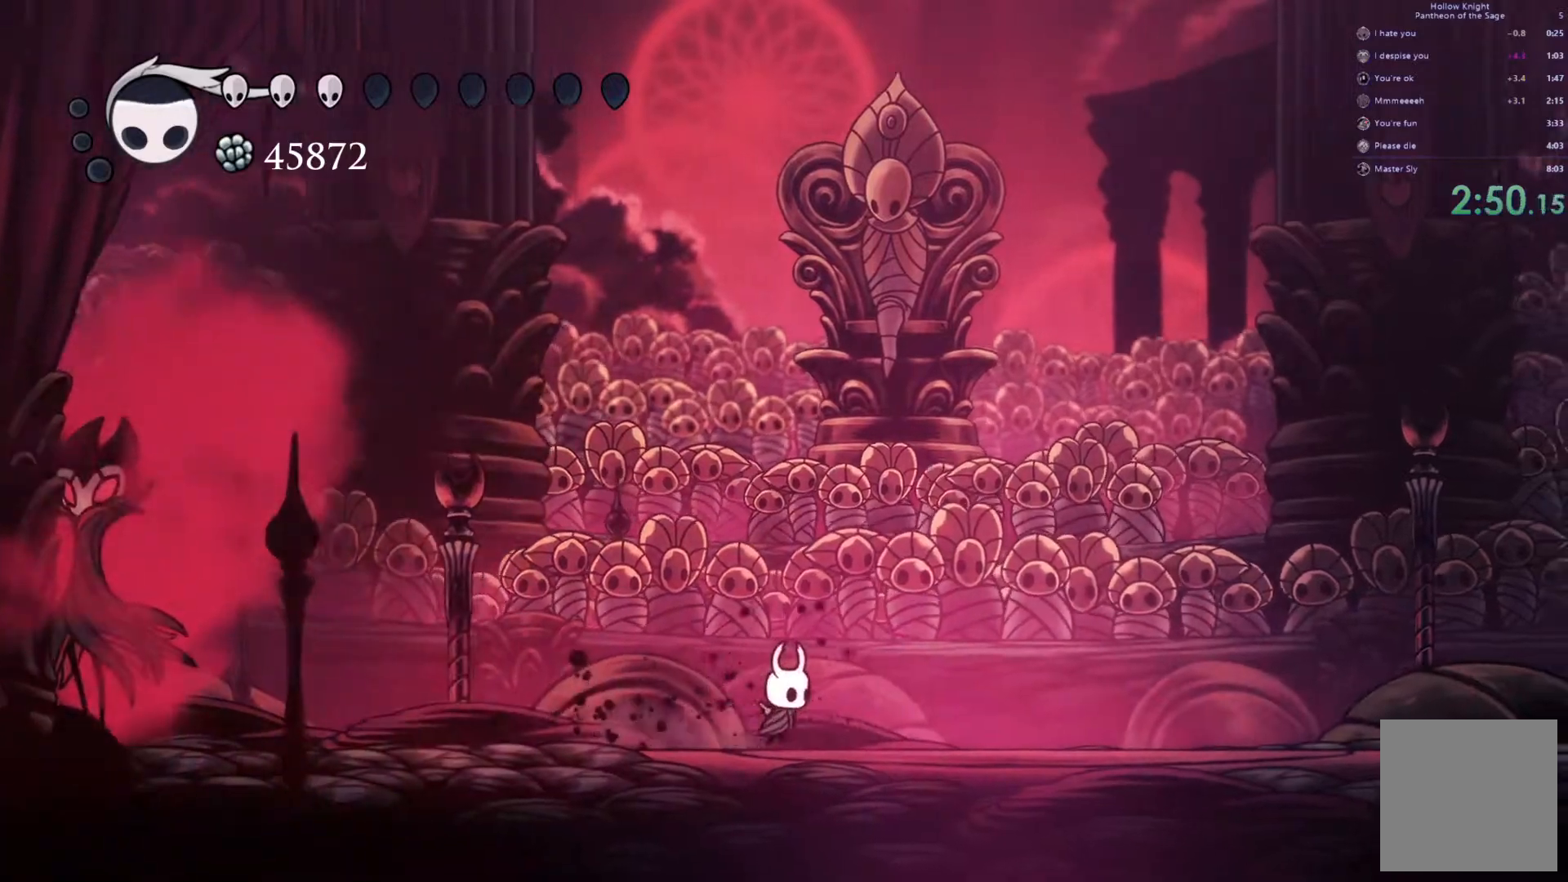
{"buttons": [], "left_stick": "left", "events": [[267, "left_stick", "center"], [317, "left_stick", "left"]]}
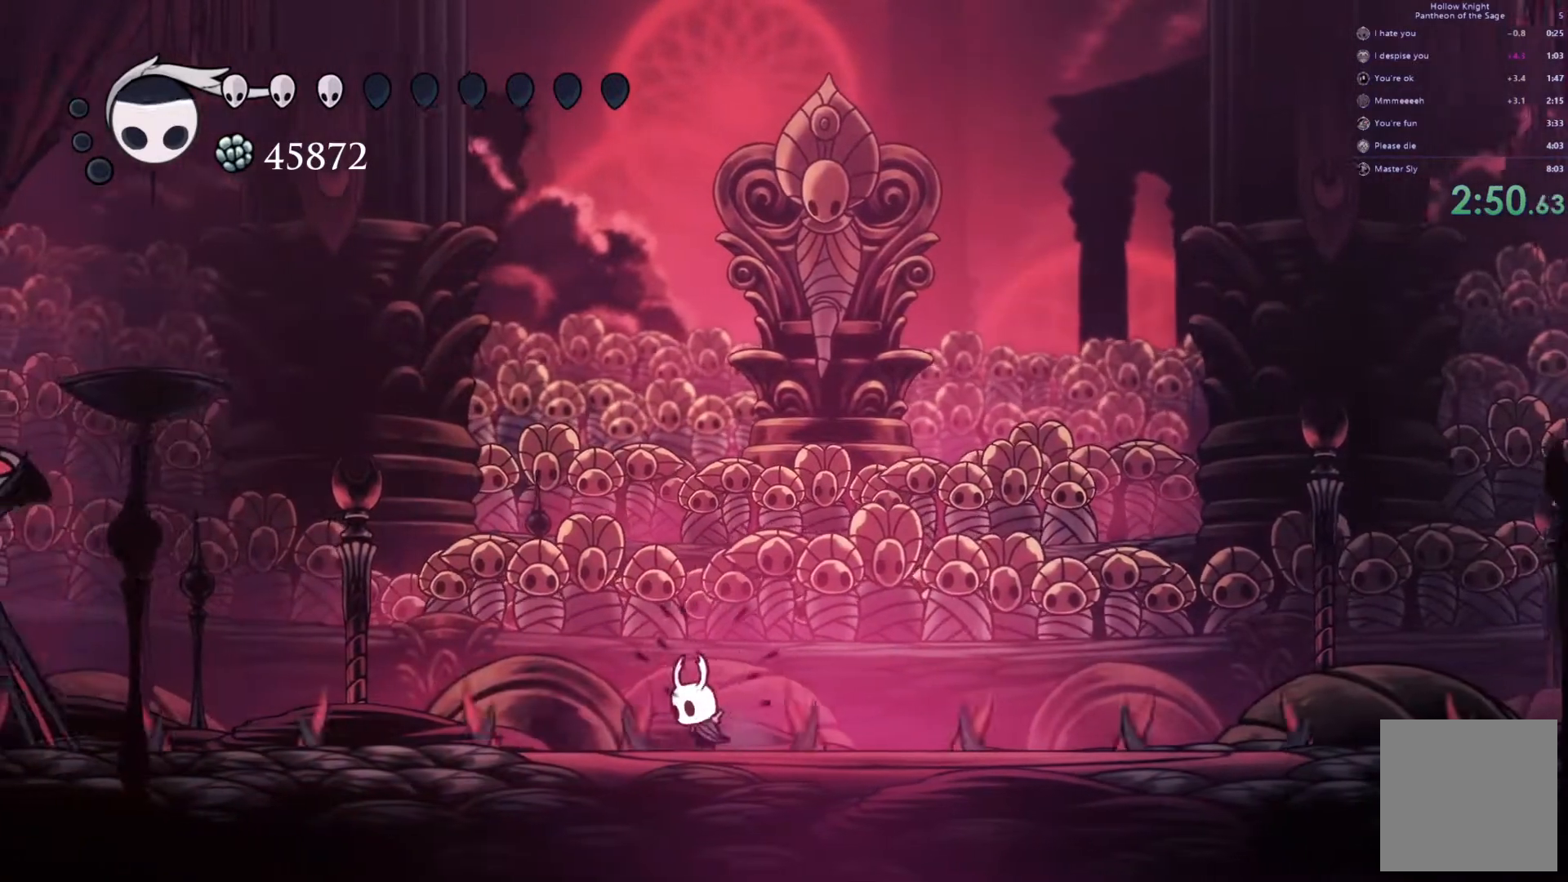
{"buttons": [], "left_stick": "left", "events": [[33, "left_stick", "center"], [300, "left_stick", "left"]]}
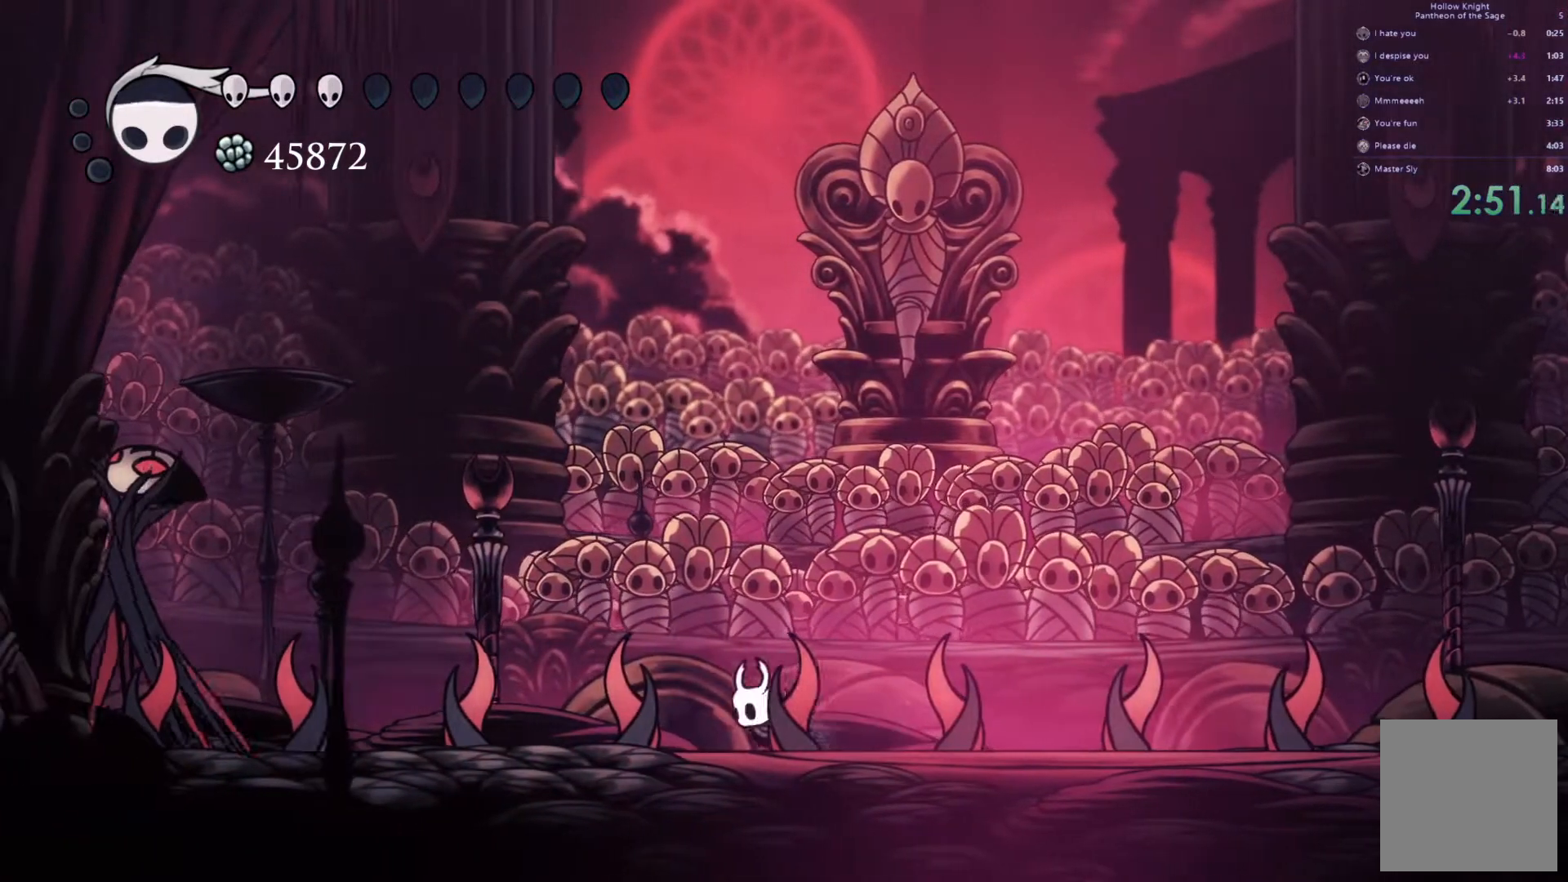
{"buttons": [], "left_stick": "center", "events": [[50, "left_stick", "center"]]}
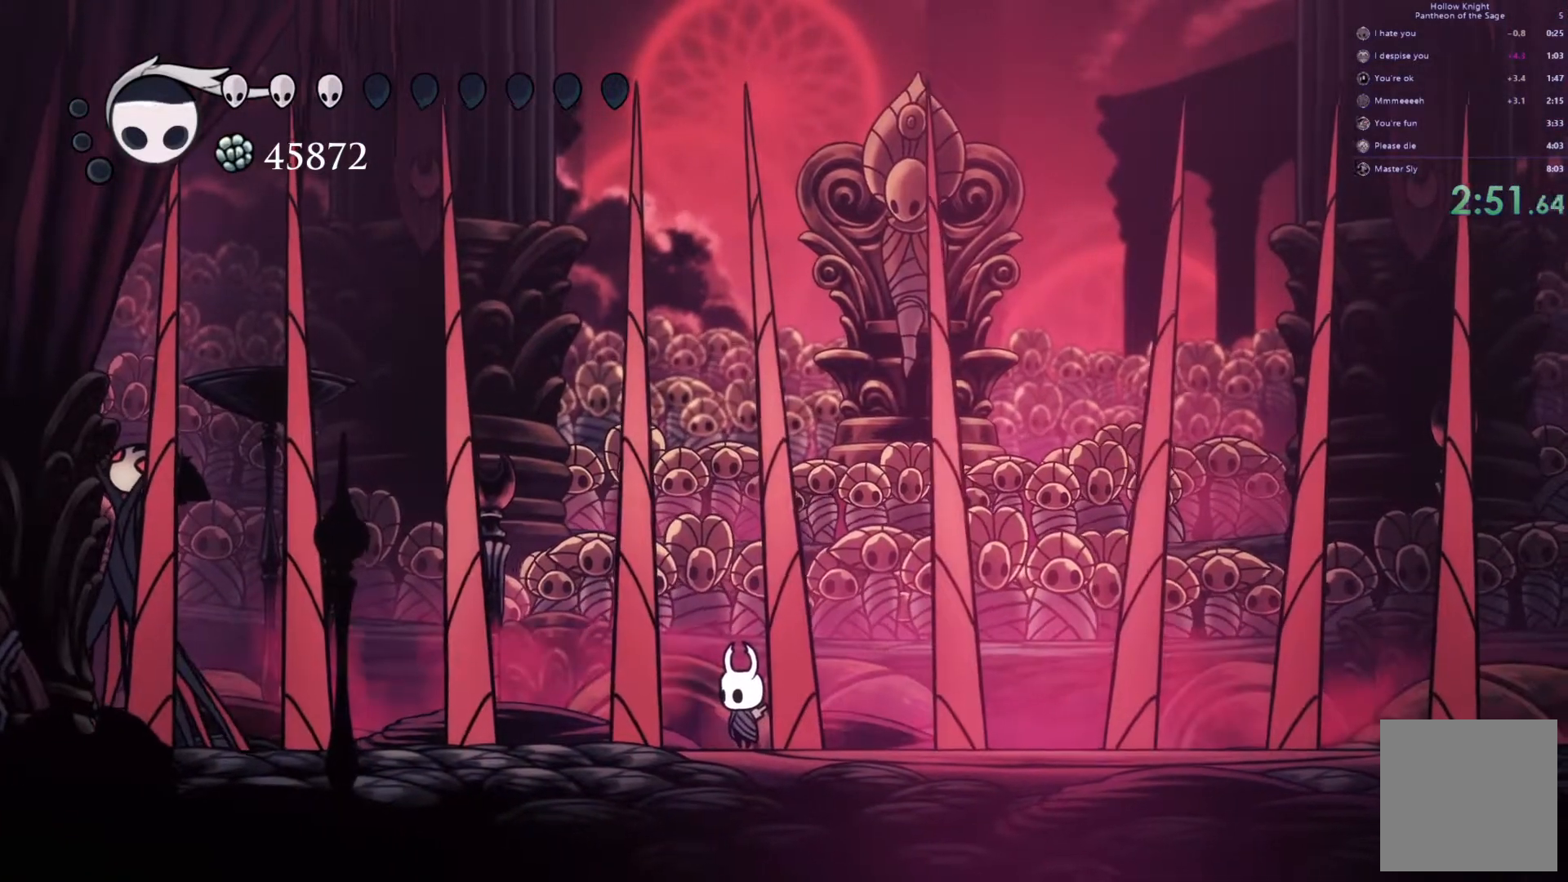
{"buttons": [], "left_stick": "left", "events": [[100, "left_stick", "left"], [183, "R2", "down"], [383, "R2", "up"], [433, "X", "down"], [483, "X", "up"]]}
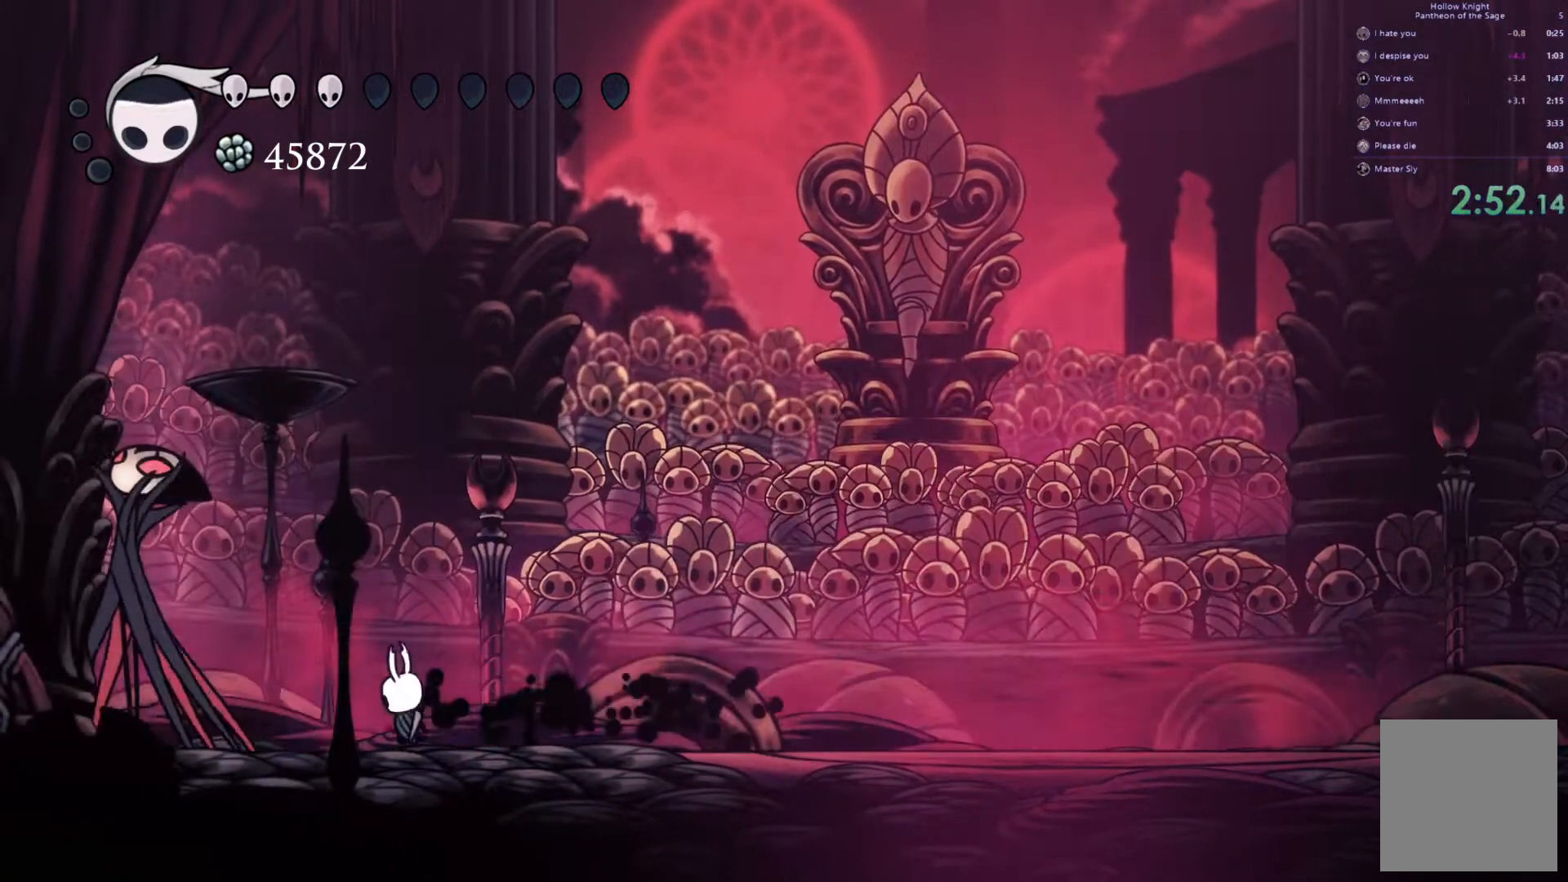
{"buttons": [], "left_stick": "left", "events": [[83, "X", "down"], [117, "X", "up"], [200, "X", "down"], [250, "X", "up"], [300, "X", "down"], [350, "X", "up"], [417, "X", "down"], [467, "X", "up"]]}
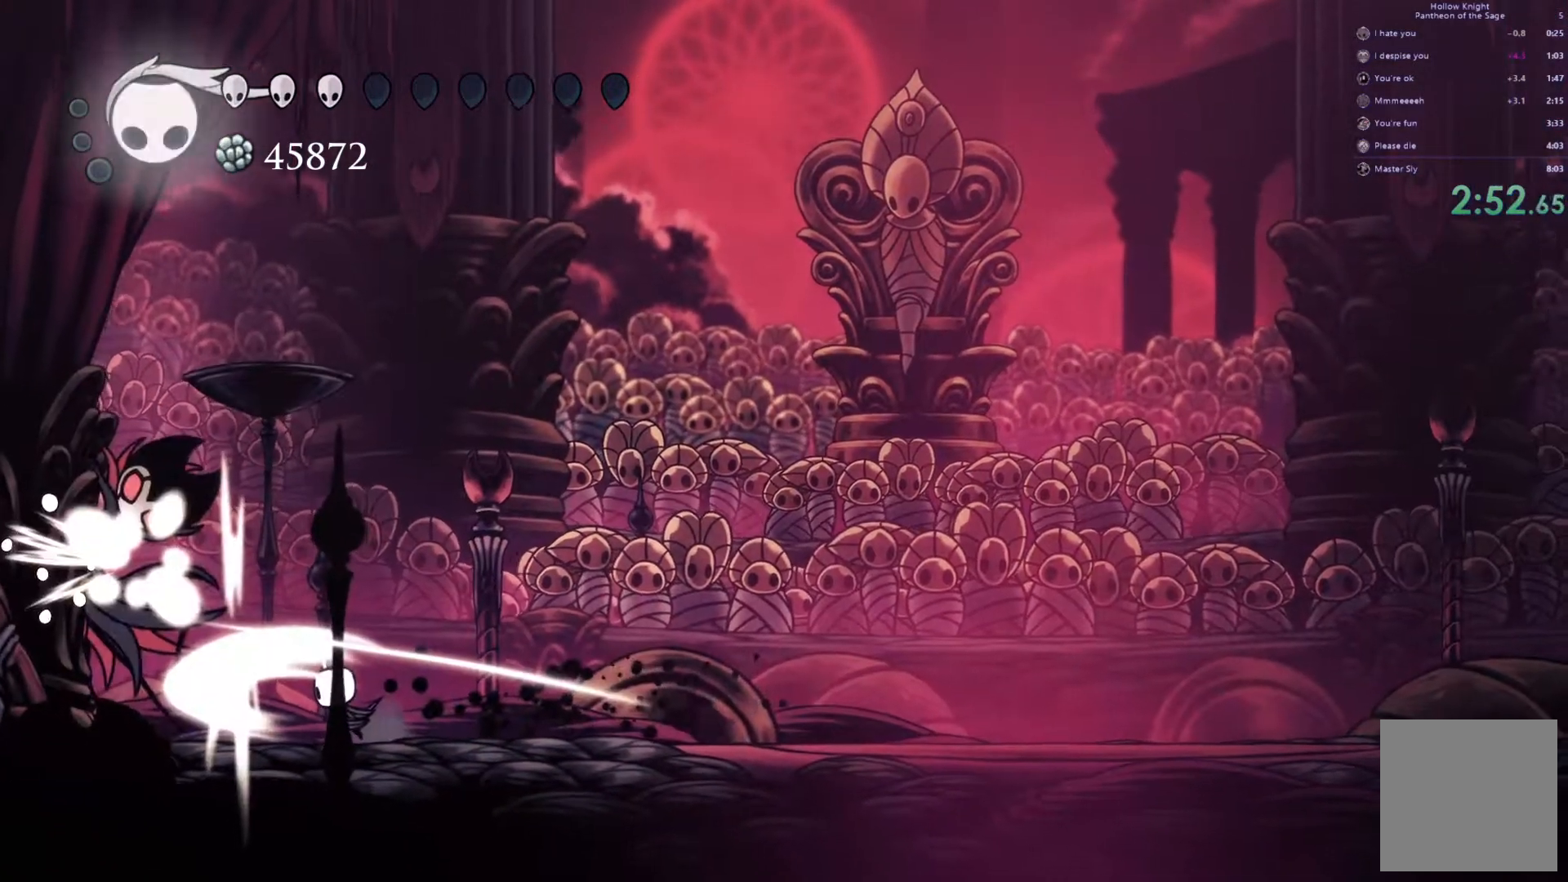
{"buttons": [], "left_stick": "right", "events": [[33, "X", "down"], [67, "X", "up"], [117, "X", "down"], [167, "left_stick", "center"], [183, "X", "up"], [233, "X", "down"], [300, "left_stick", "right"], [350, "X", "up"]]}
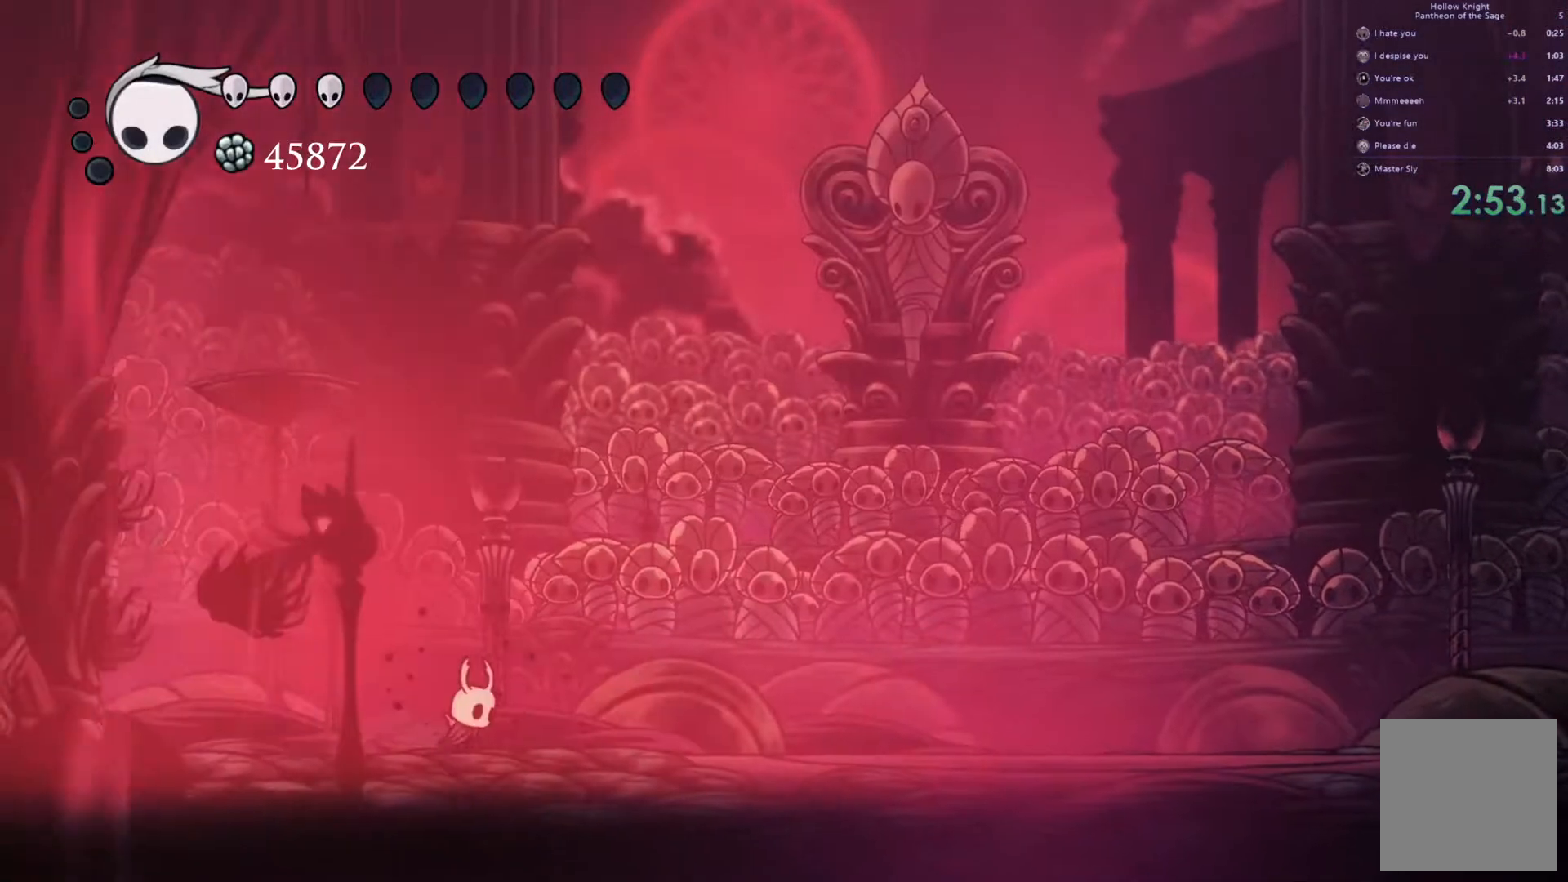
{"buttons": ["A"], "left_stick": "up-right", "events": [[283, "A", "down"], [300, "left_stick", "up-left"], [417, "left_stick", "up-right"]]}
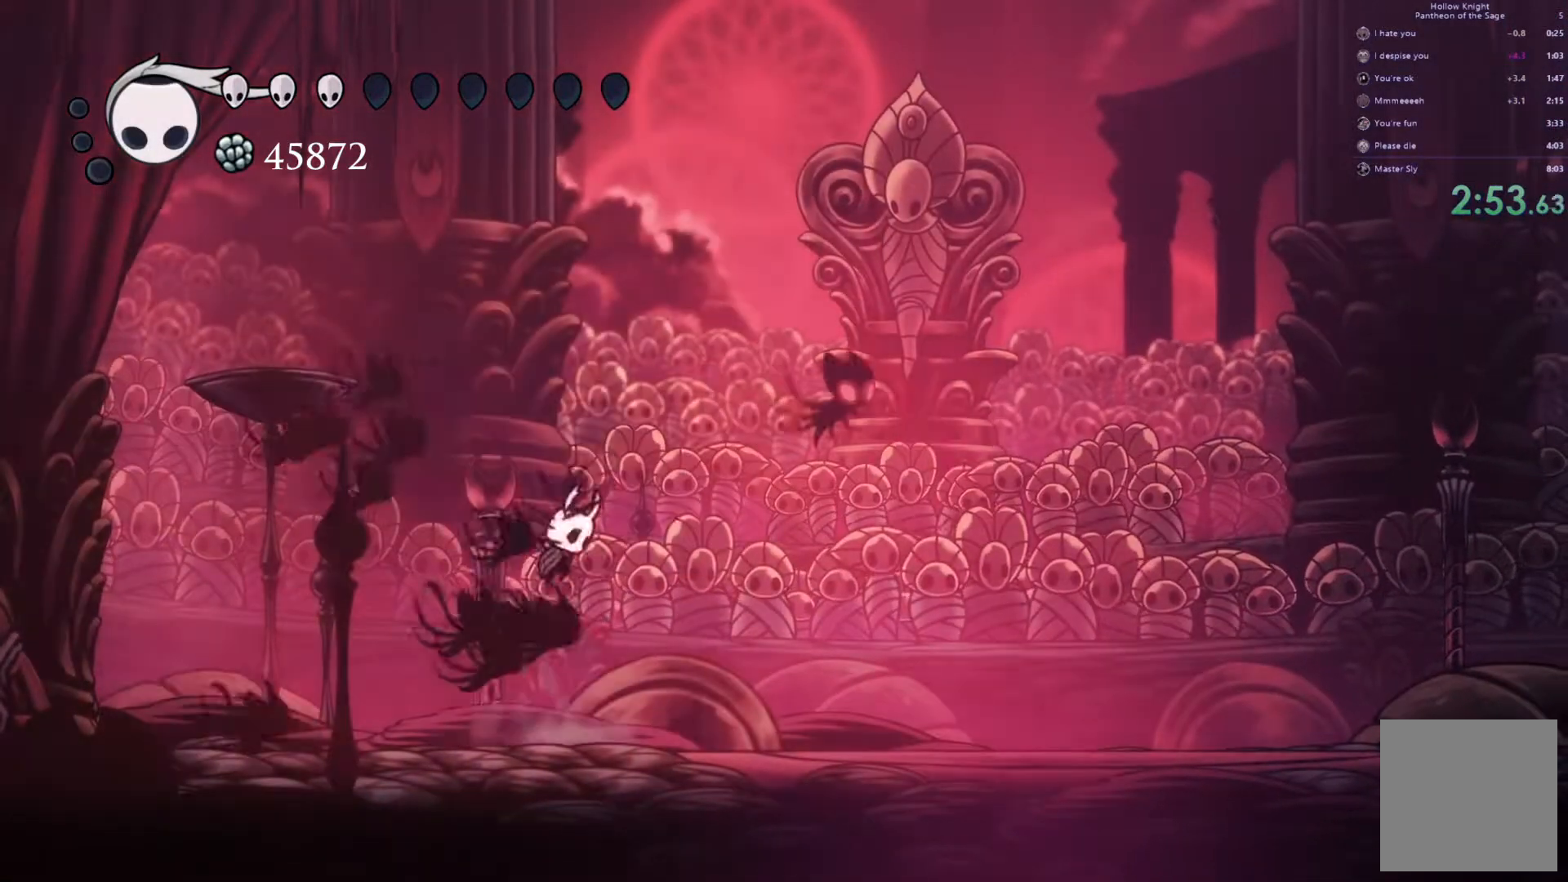
{"buttons": [], "left_stick": "up-right", "events": [[450, "A", "up"]]}
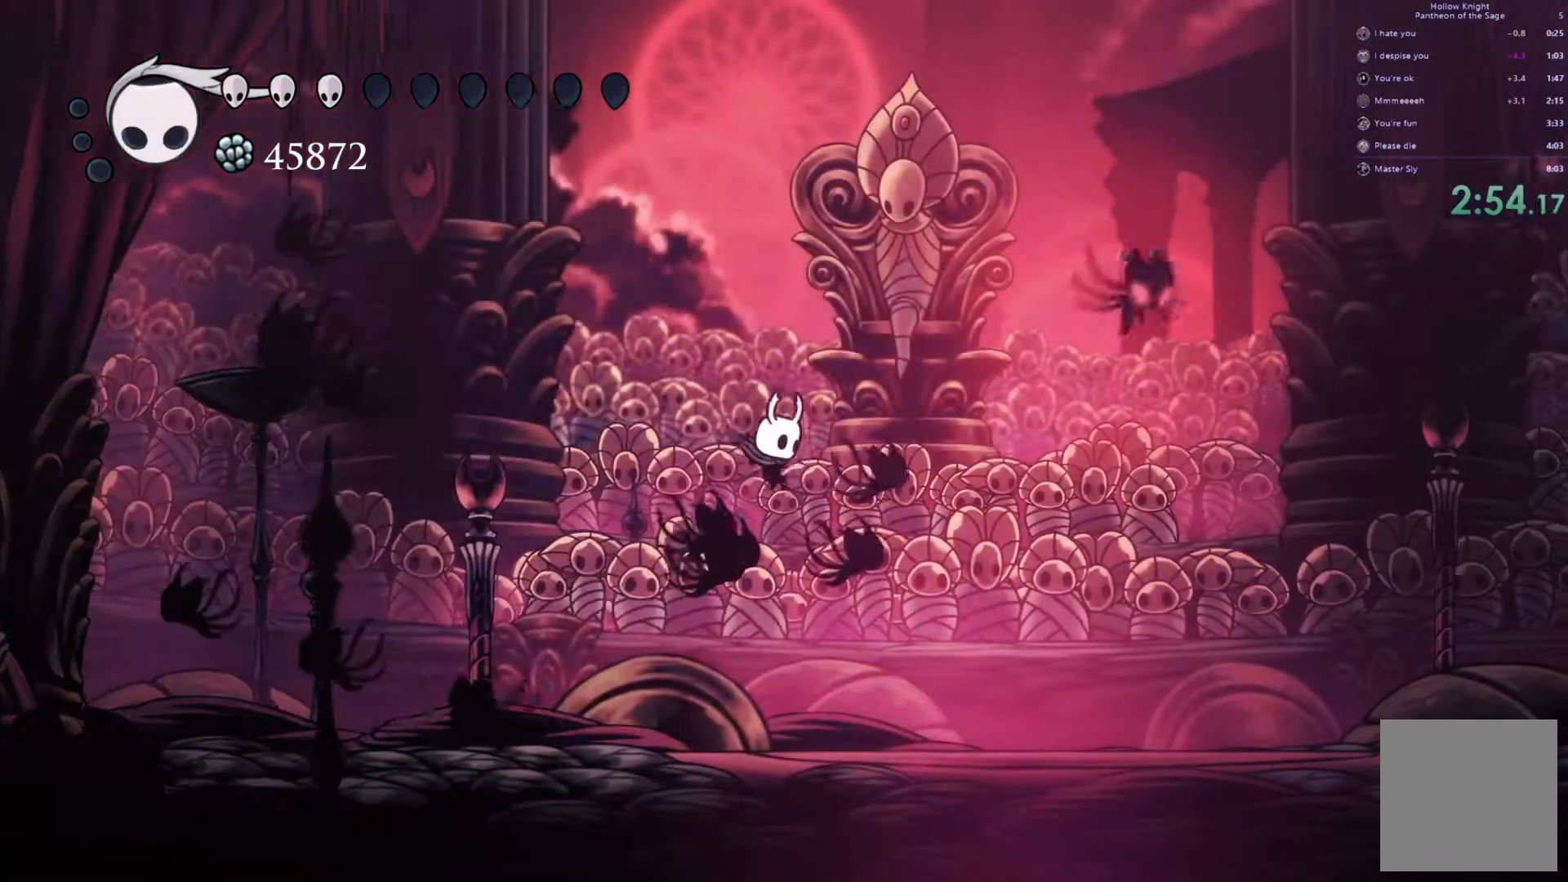
{"buttons": ["A", "X"], "left_stick": "up-right", "events": [[267, "A", "down"], [350, "left_stick", "up"], [483, "left_stick", "up-right"], [500, "X", "down"]]}
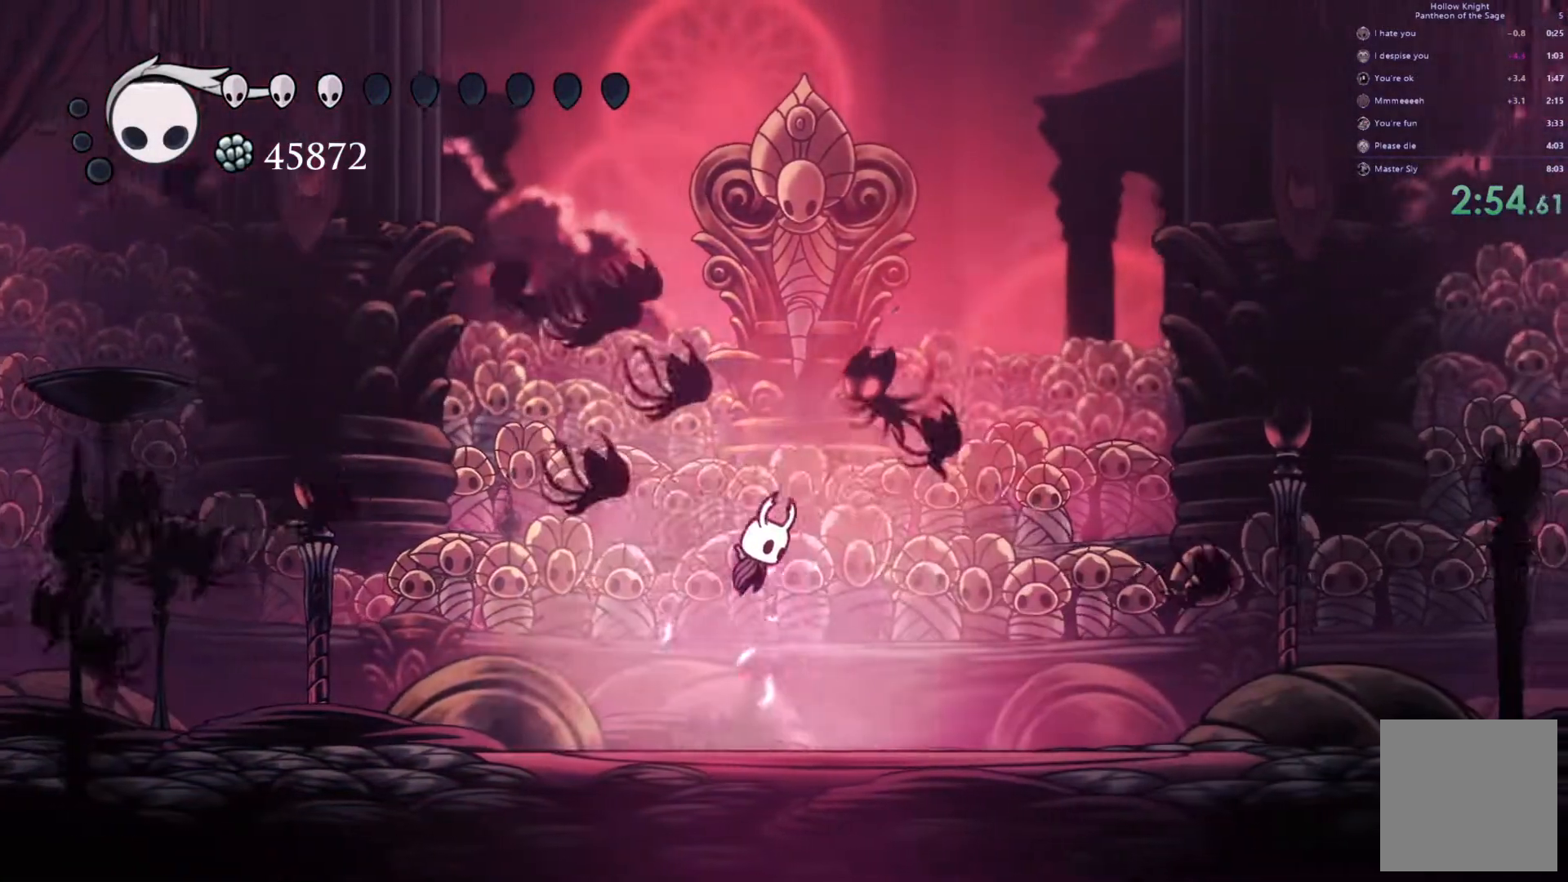
{"buttons": ["A"], "left_stick": "up-left", "events": [[83, "A", "up"], [117, "X", "up"], [117, "left_stick", "up"], [233, "left_stick", "up-right"], [417, "left_stick", "up-left"], [483, "A", "down"]]}
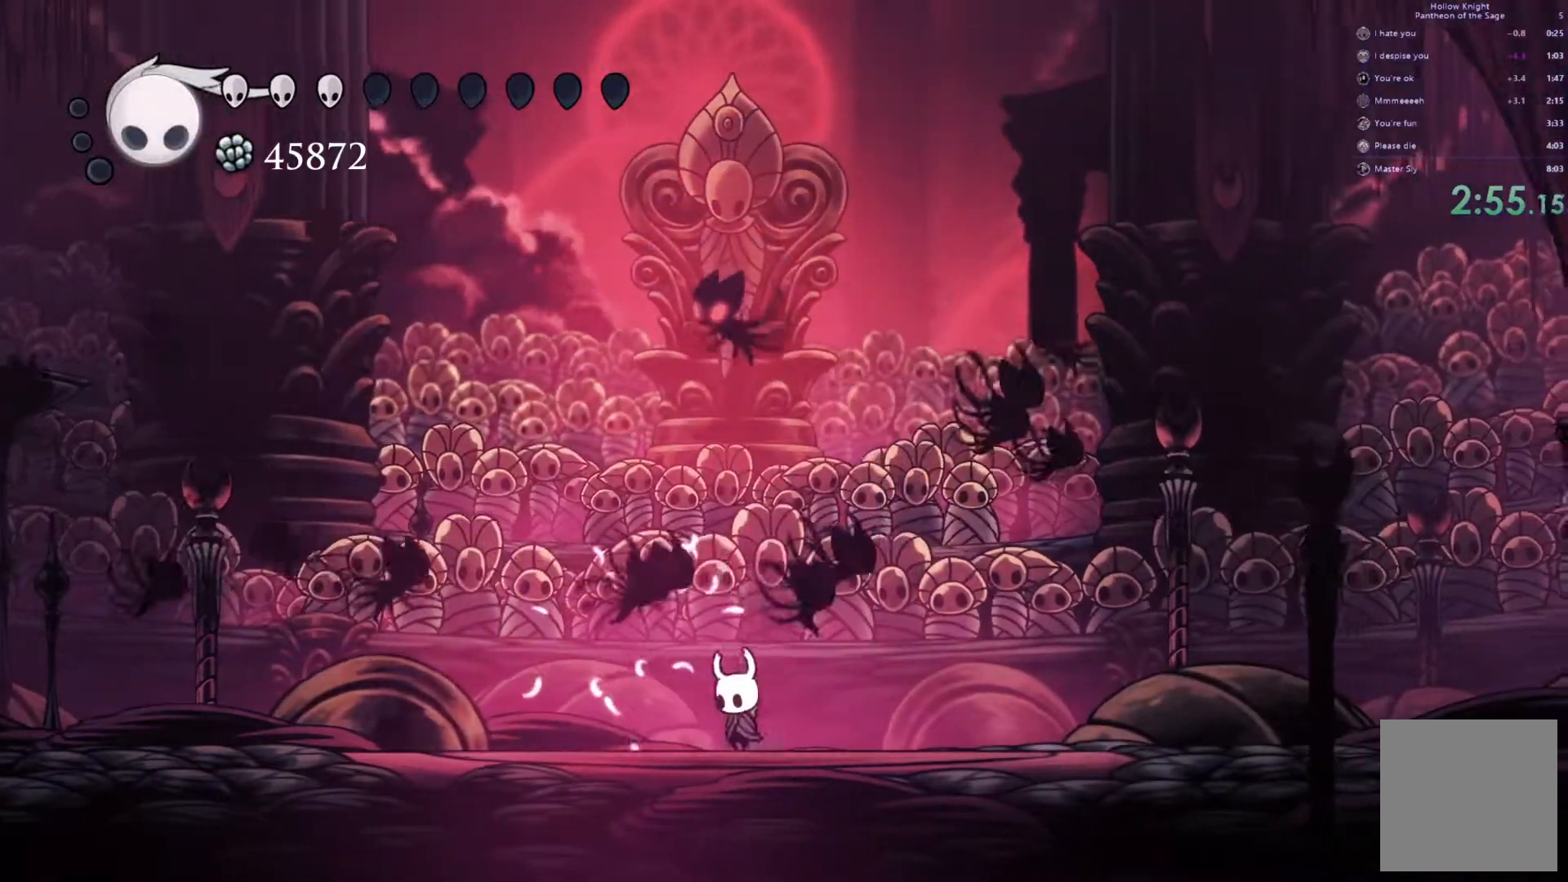
{"buttons": [], "left_stick": "up-left", "events": [[183, "X", "down"], [217, "left_stick", "up-right"], [267, "A", "up"], [317, "X", "up"], [483, "left_stick", "up-left"]]}
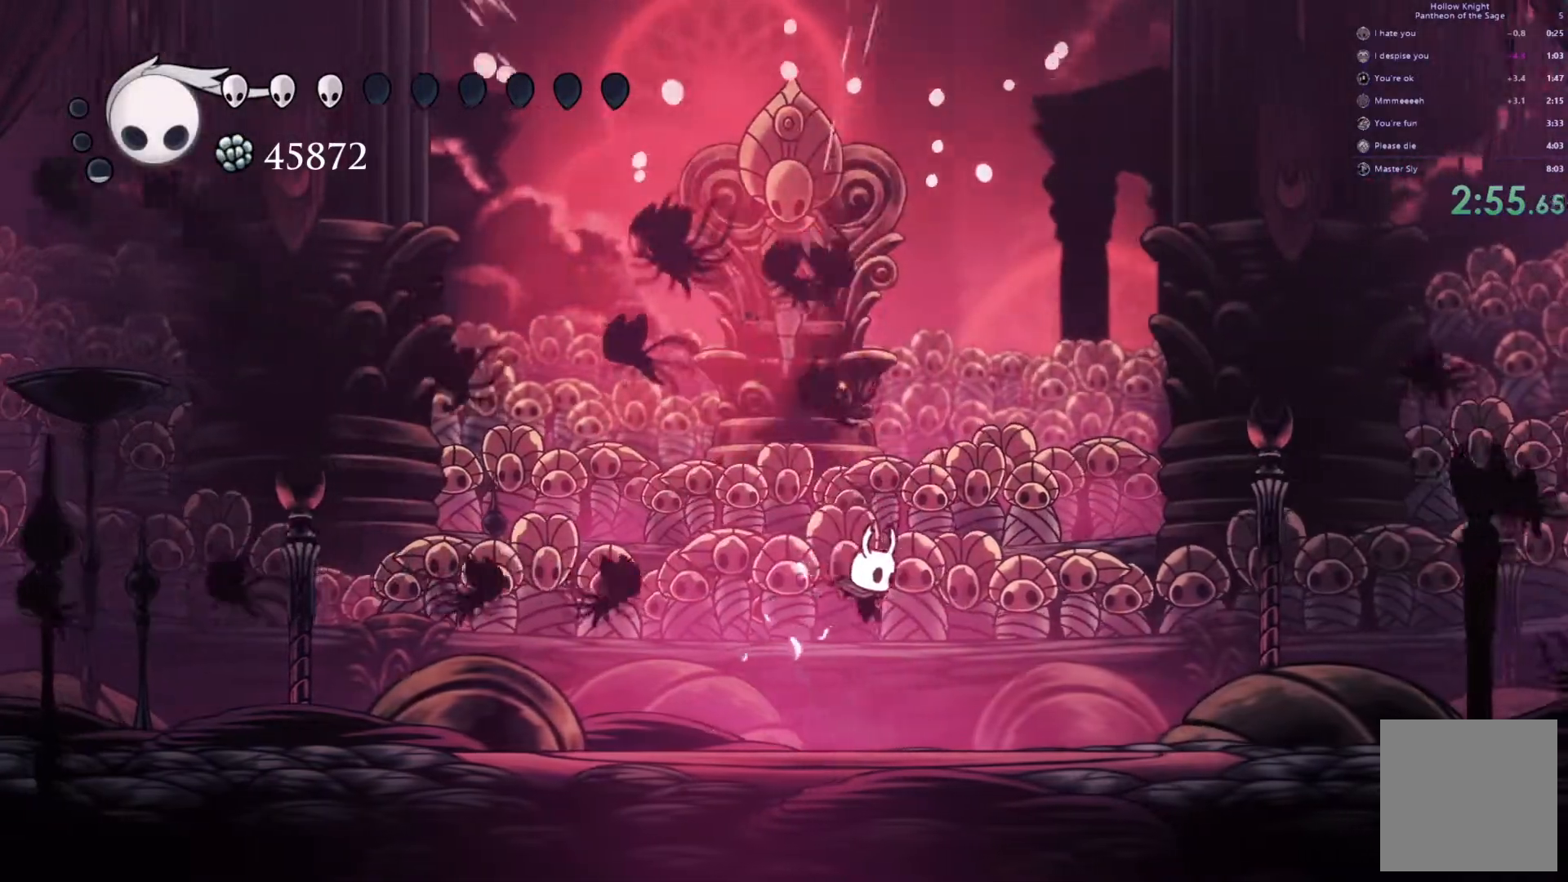
{"buttons": ["A", "X"], "left_stick": "up-right", "events": [[183, "A", "down"], [433, "X", "down"], [483, "left_stick", "up-right"]]}
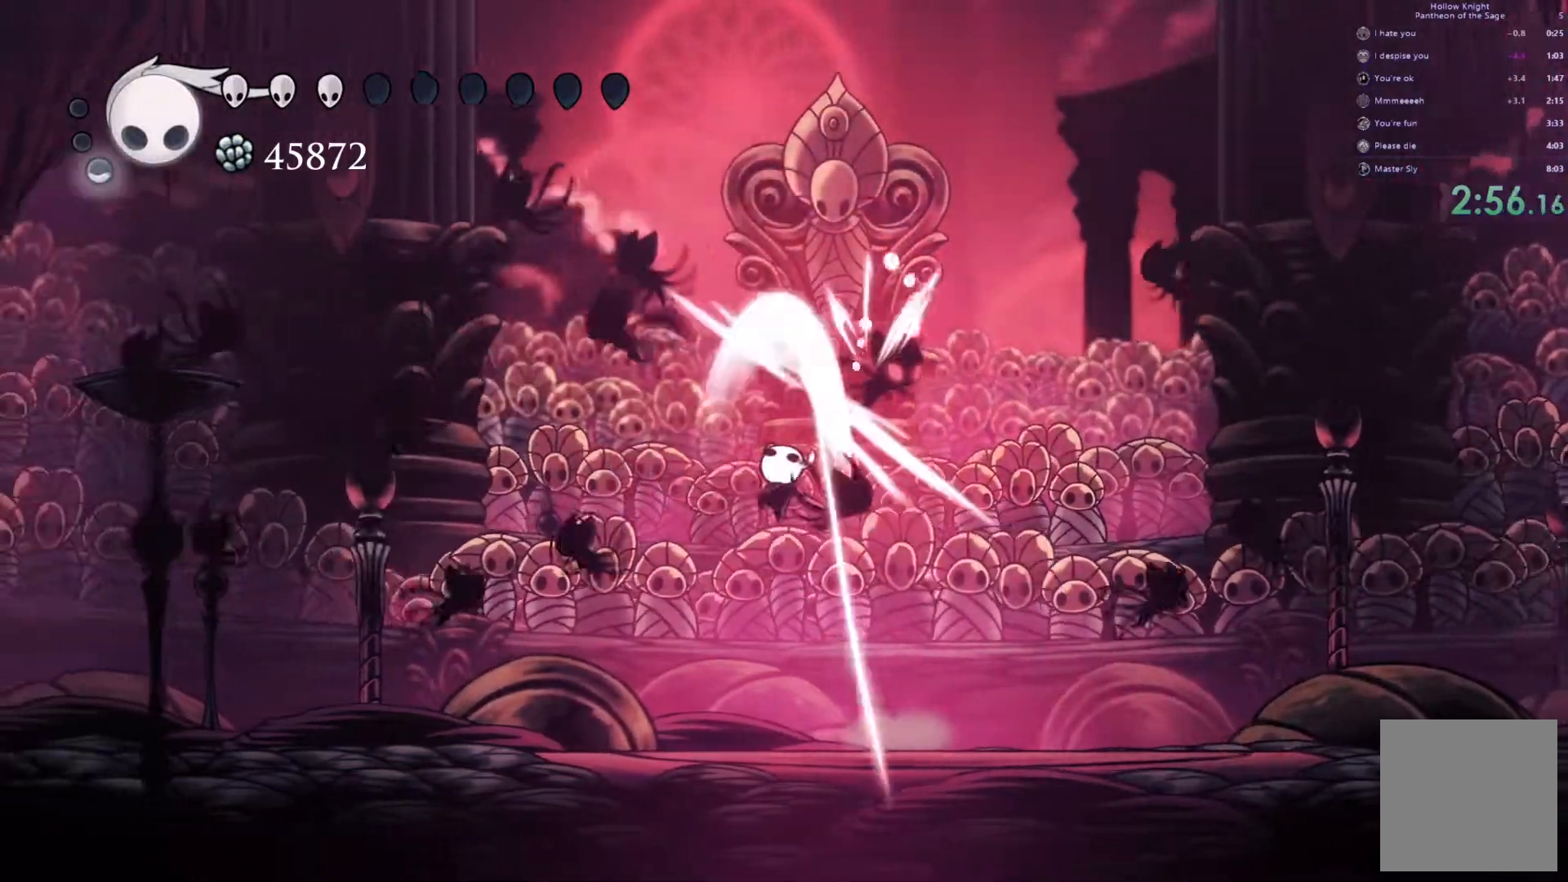
{"buttons": ["A"], "left_stick": "up-right", "events": [[33, "A", "up"], [67, "X", "up"], [400, "A", "down"]]}
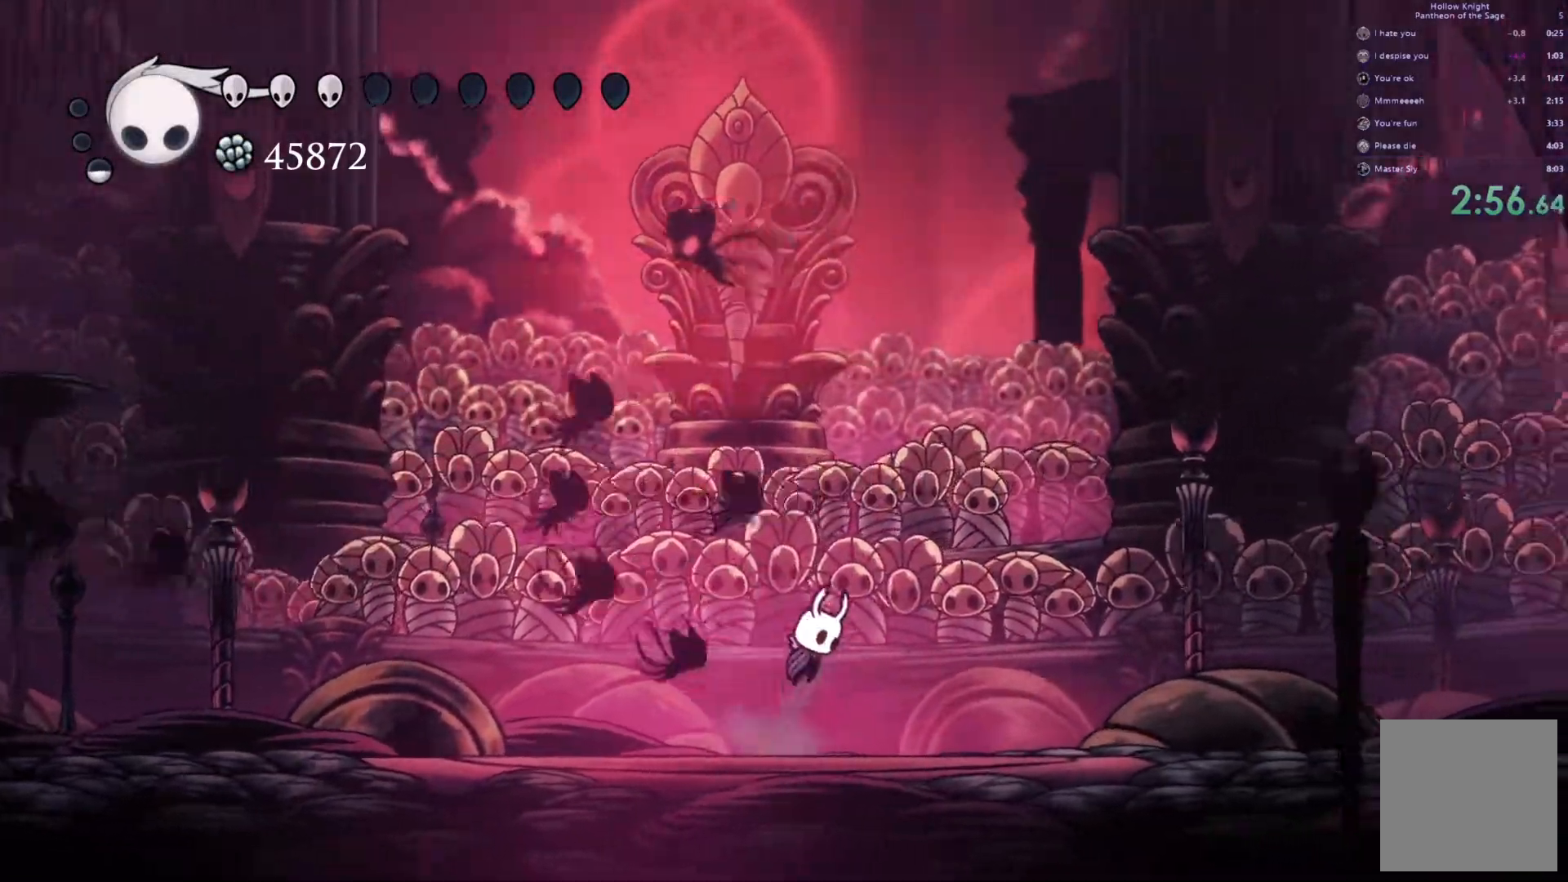
{"buttons": ["X"], "left_stick": "up-left", "events": [[83, "X", "down"], [83, "left_stick", "up-left"], [217, "A", "up"], [217, "X", "up"], [333, "X", "down"], [350, "X", "up"], [450, "X", "down"]]}
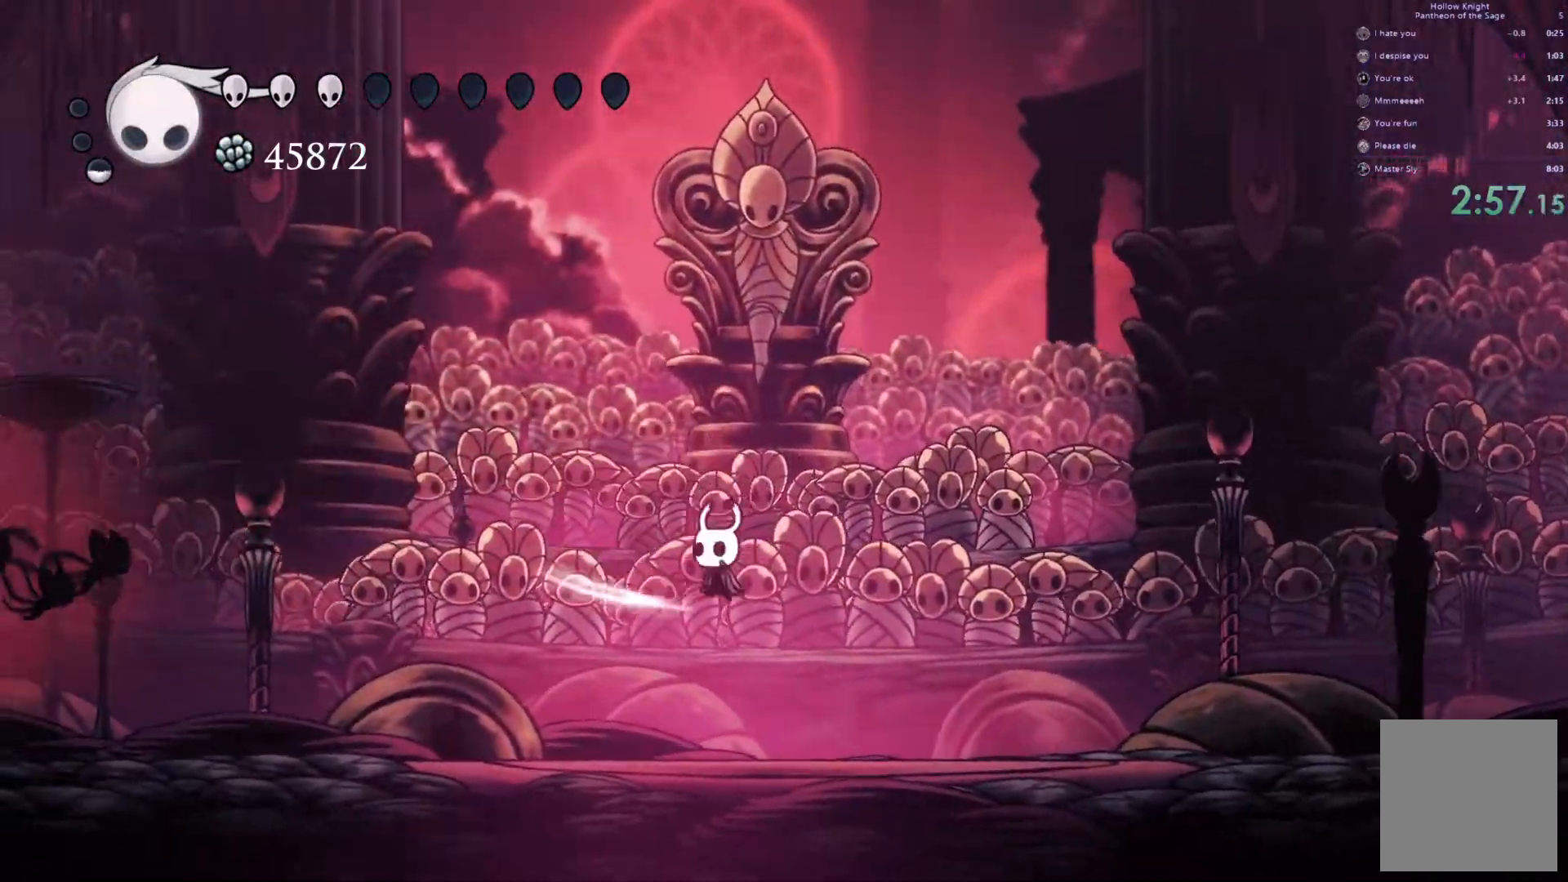
{"buttons": [], "left_stick": "center", "events": [[50, "X", "up"], [150, "left_stick", "center"]]}
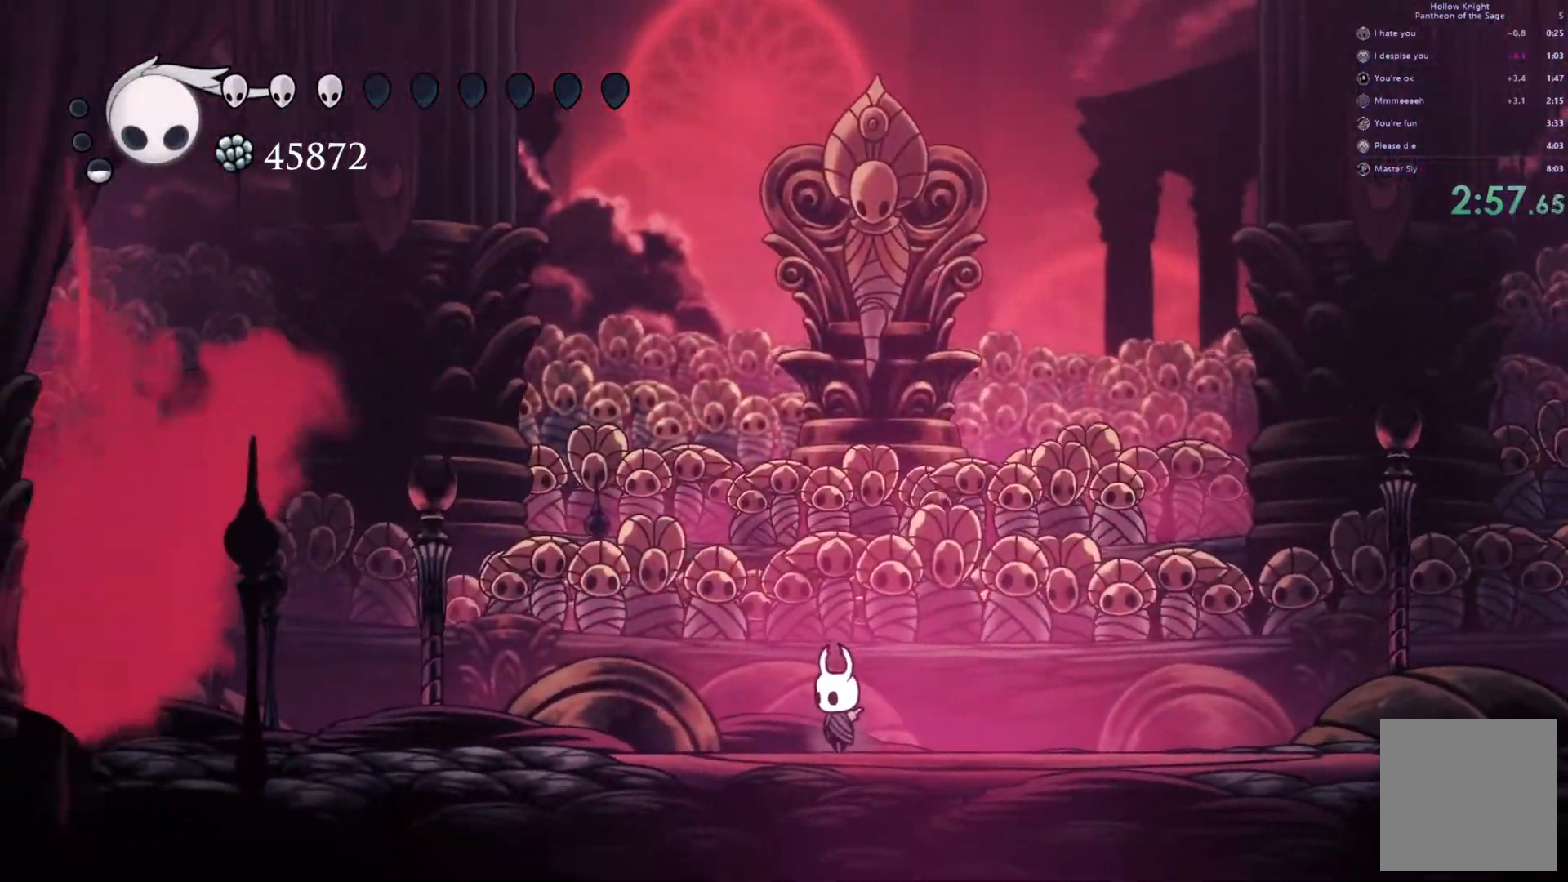
{"buttons": [], "left_stick": "right", "events": [[283, "left_stick", "left"], [433, "left_stick", "up-right"], [483, "left_stick", "right"]]}